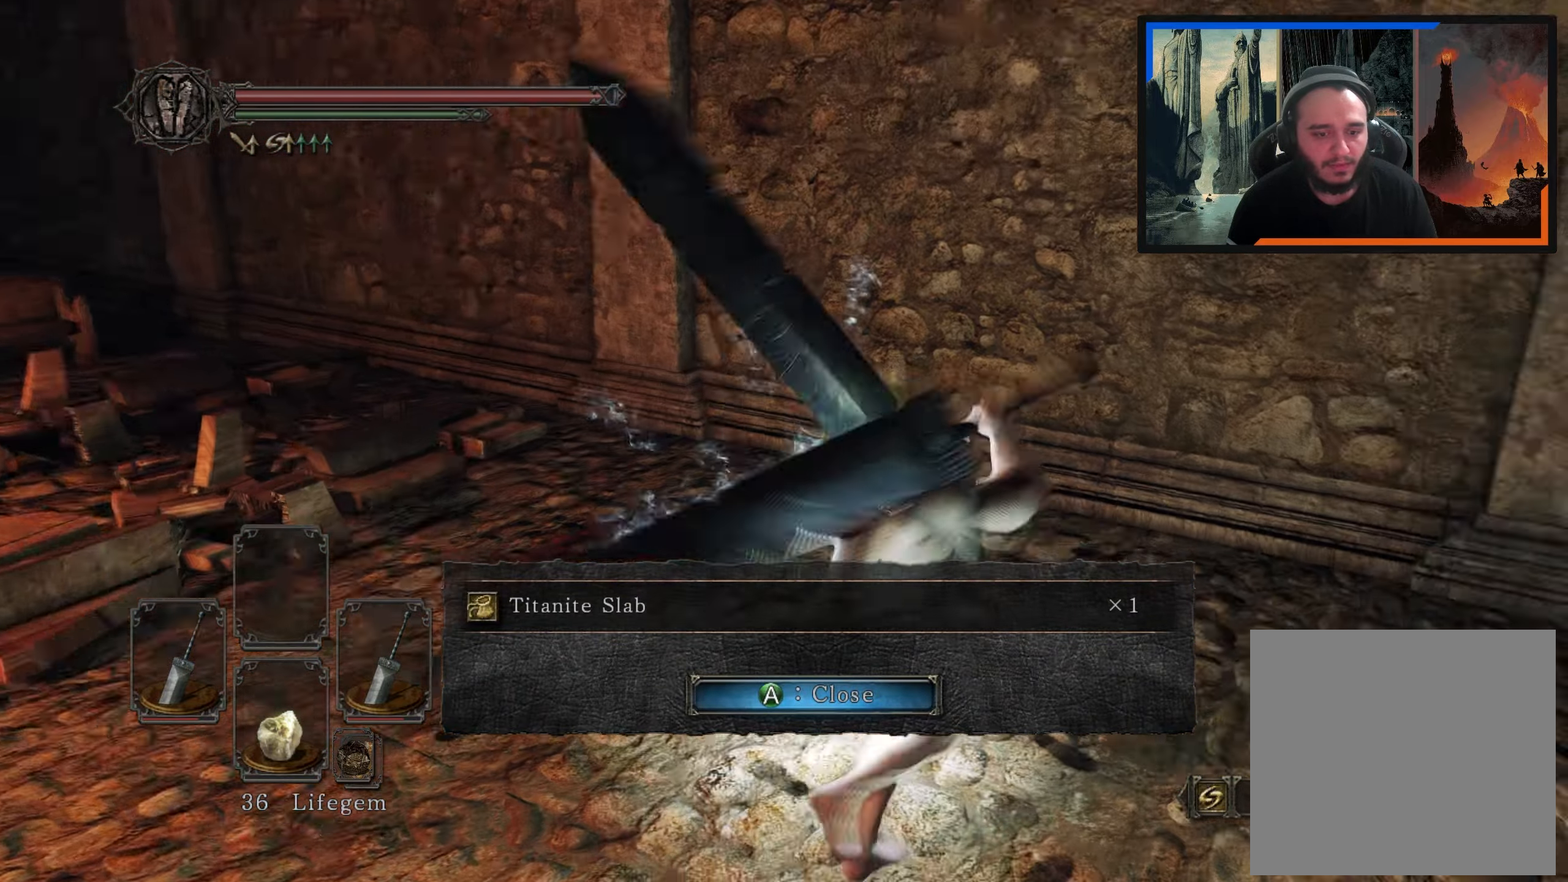
Gameplay with a controller (Xbox layout); each line is a JSON object with the inputs held at the frame after it (dt_ms = milliseconds from this image to that frame). "events" lists button and stick changes between this image and that frame as [ms after this image, input, new state], when the widget could be followed in between. Not read: L3.
{"dt_ms": 500, "buttons": [], "left_stick": "center", "right_stick": "center", "events": [[67, "right_stick", "center"], [83, "left_stick", "up-left"], [267, "A", "down"], [300, "left_stick", "center"], [367, "A", "up"]]}
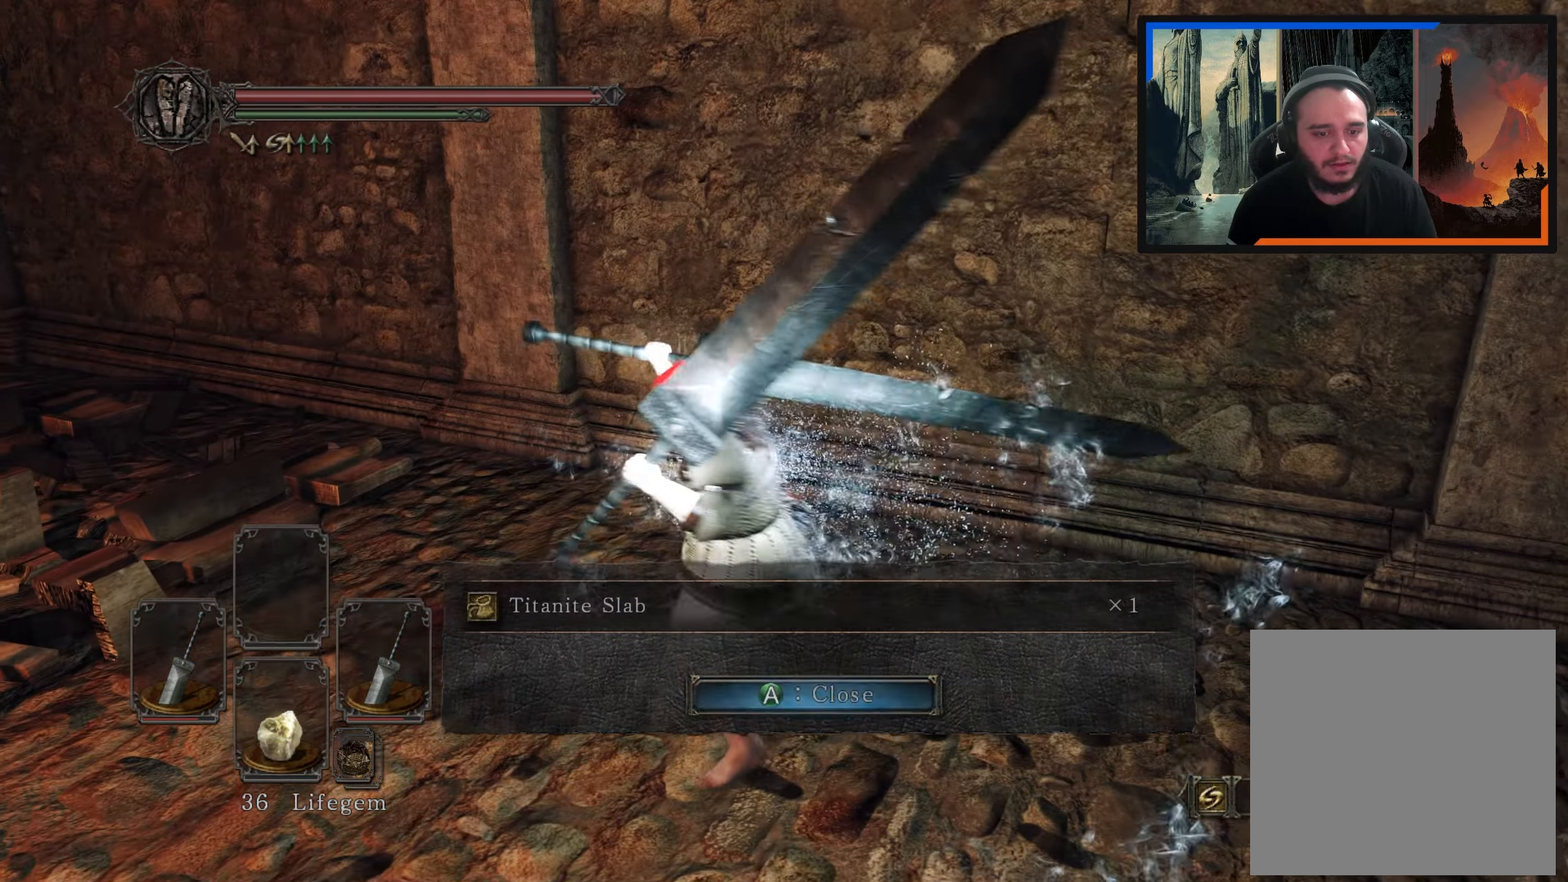
{"dt_ms": 500, "buttons": [], "left_stick": "down", "right_stick": "right", "events": [[283, "right_stick", "right"], [300, "left_stick", "down-left"], [417, "left_stick", "down"]]}
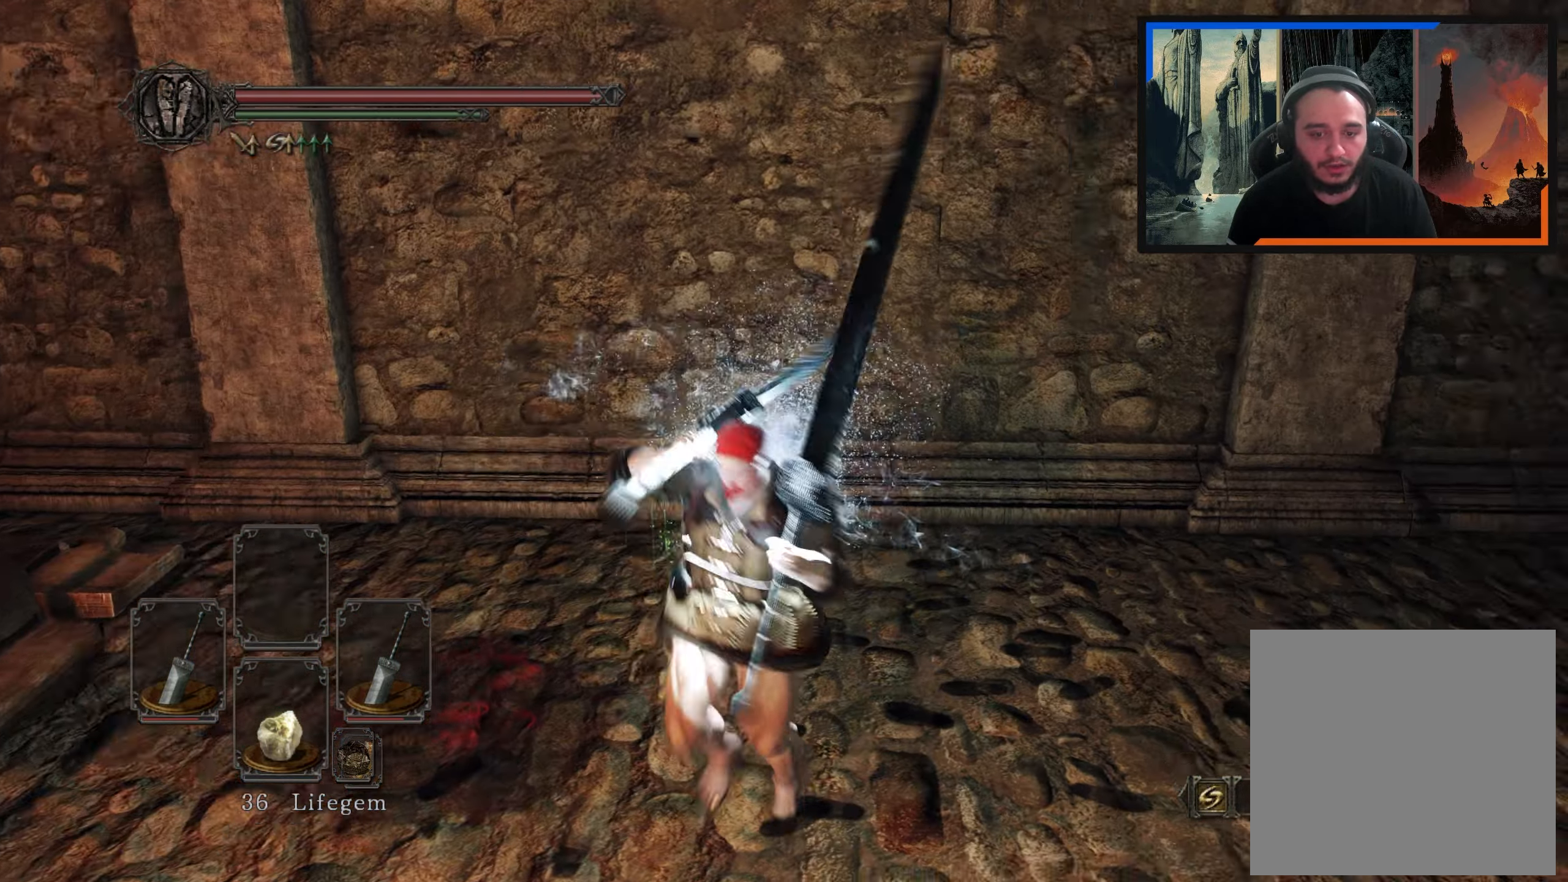
{"dt_ms": 500, "buttons": [], "left_stick": "center", "right_stick": "center", "events": [[17, "left_stick", "down-right"], [217, "left_stick", "center"], [367, "right_stick", "center"]]}
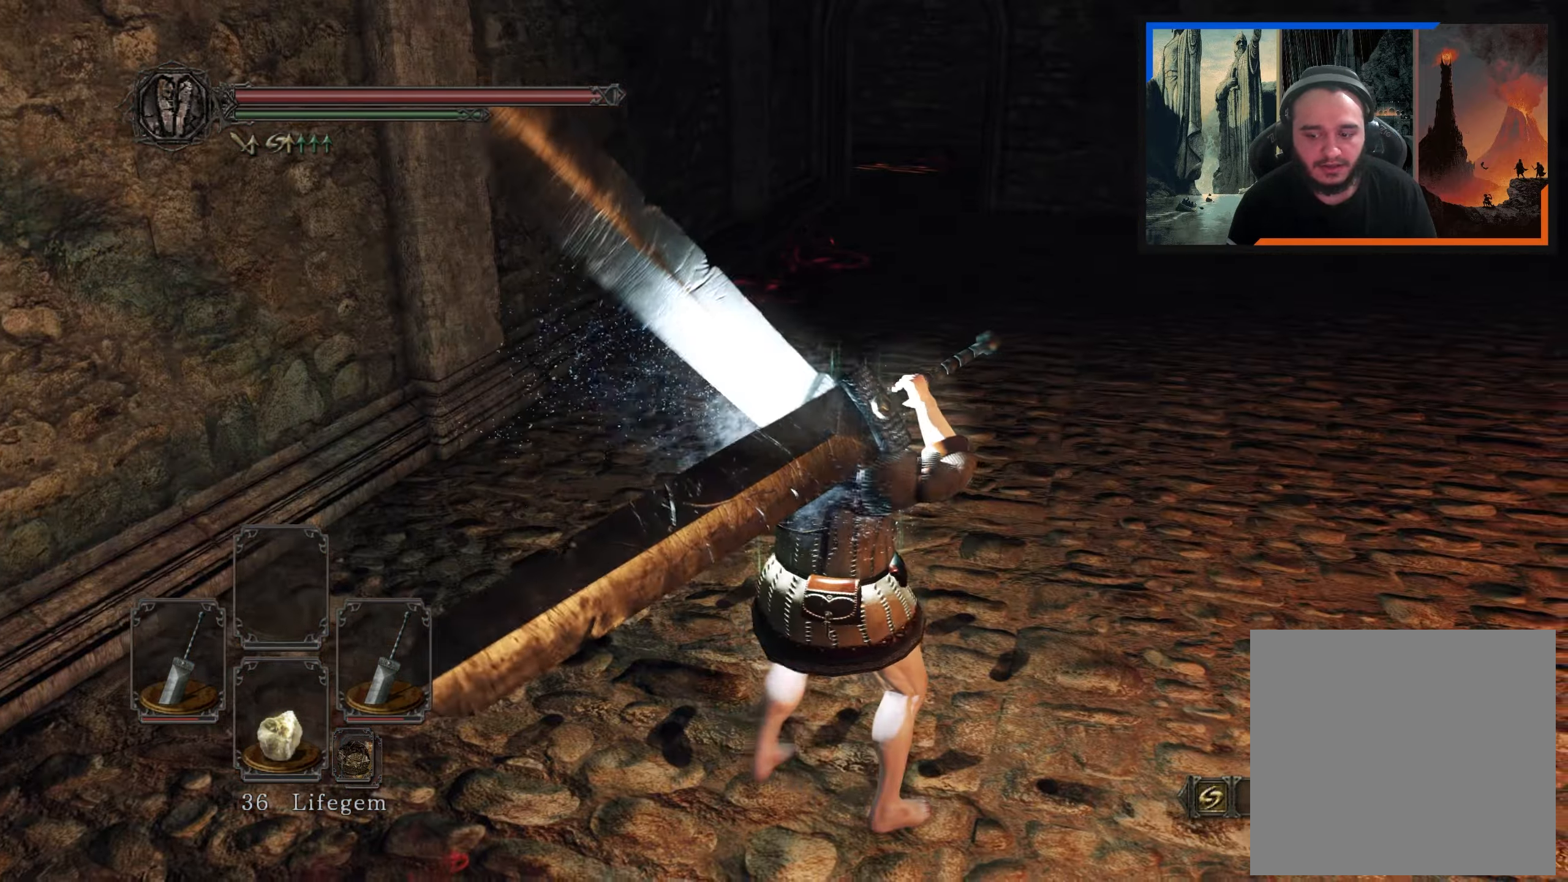
{"dt_ms": 500, "buttons": [], "left_stick": "up-right", "right_stick": "right", "events": [[67, "right_stick", "right"], [83, "left_stick", "right"], [167, "left_stick", "up-right"]]}
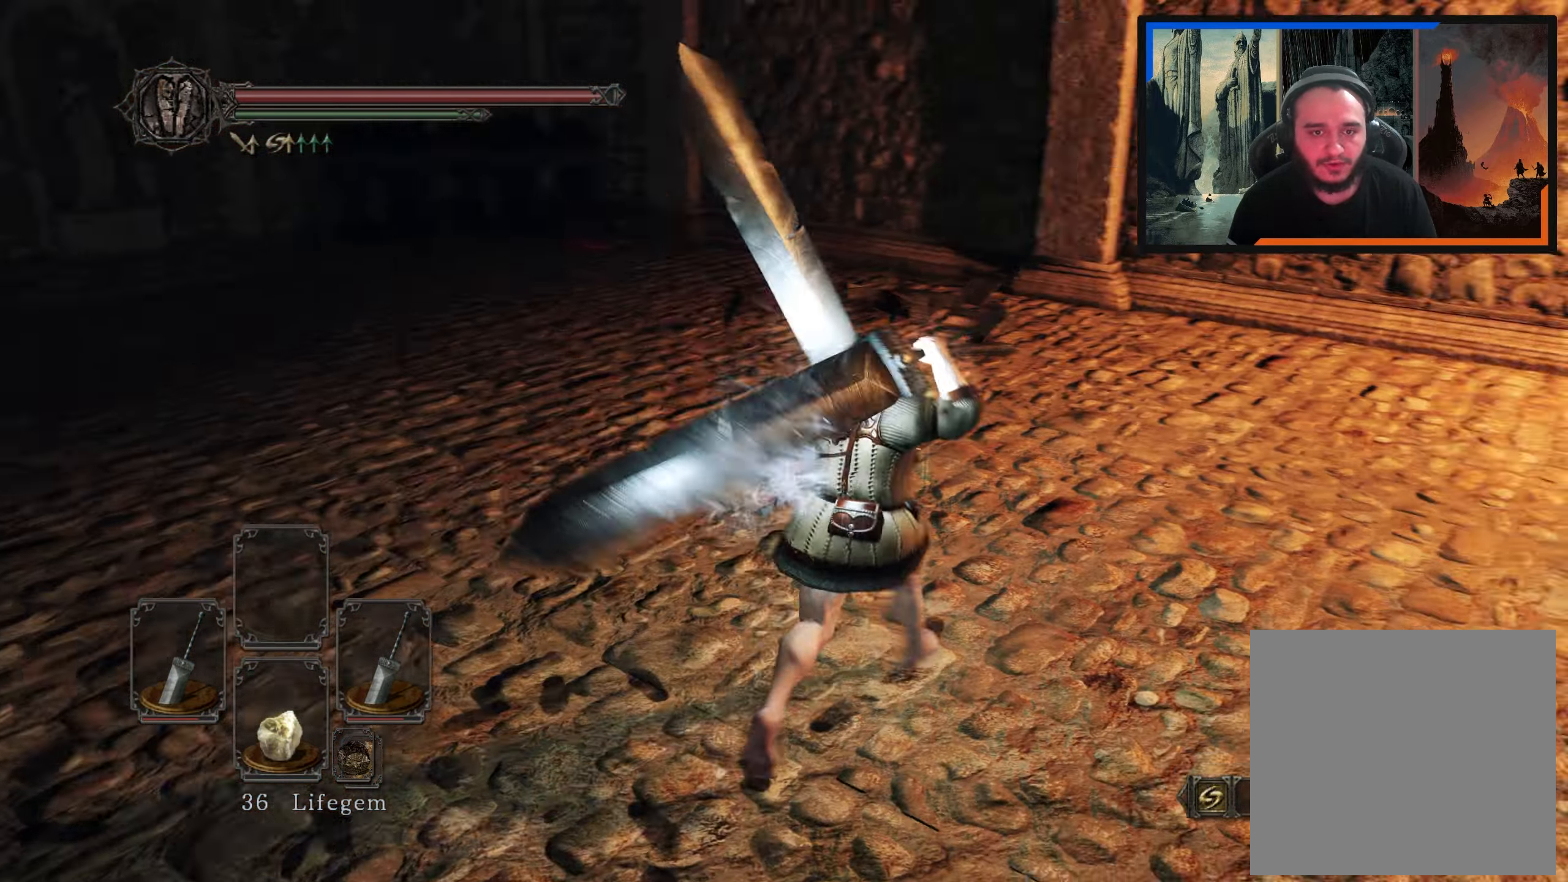
{"dt_ms": 500, "buttons": [], "left_stick": "up", "right_stick": "center", "events": [[67, "left_stick", "up"], [383, "right_stick", "center"]]}
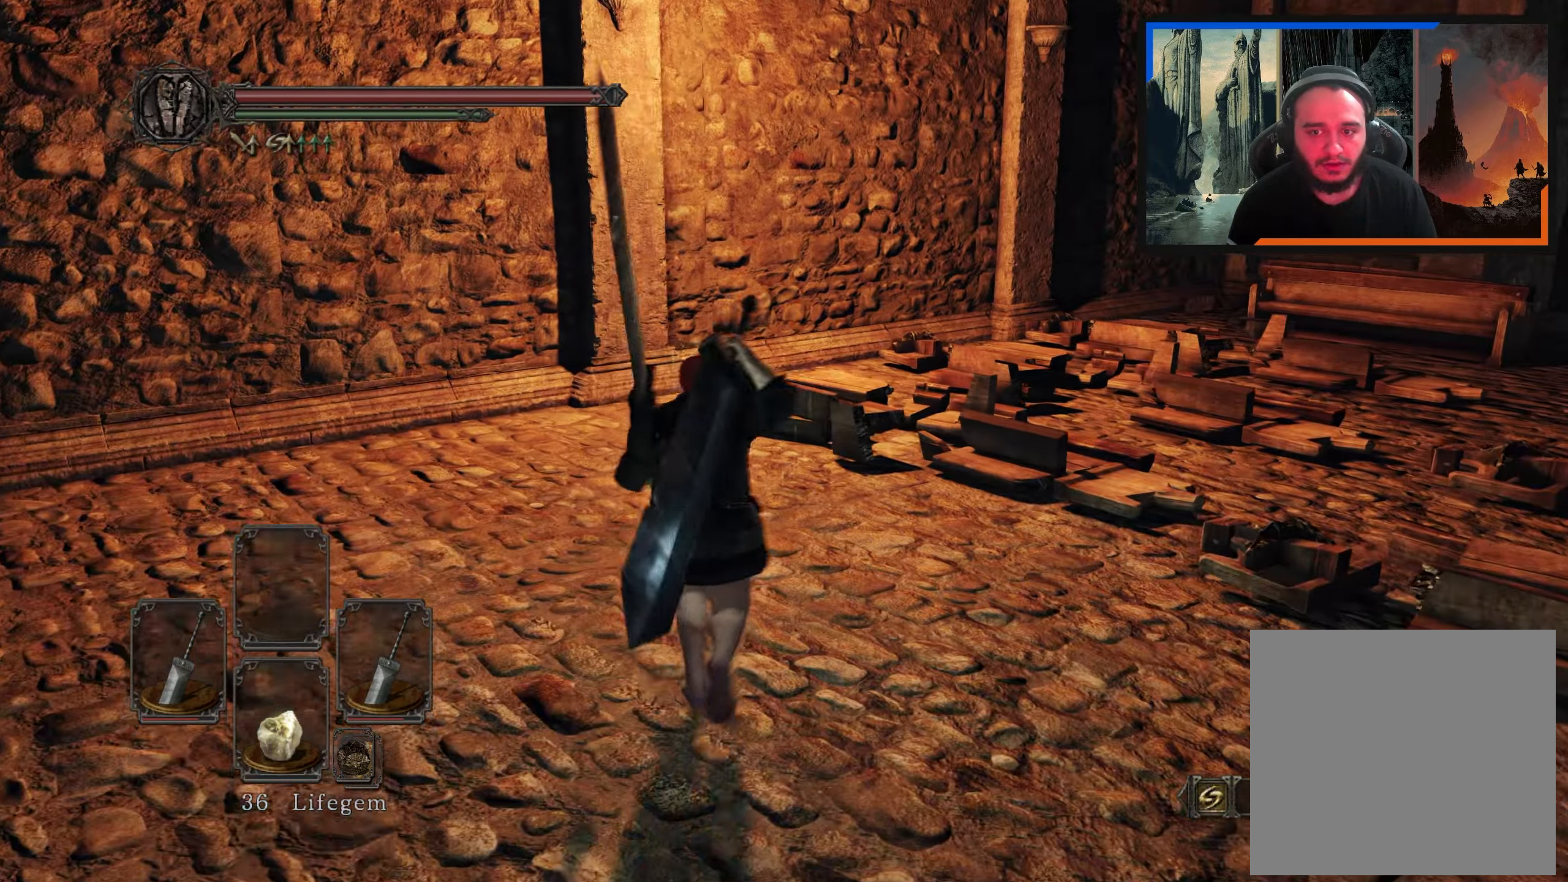
{"dt_ms": 500, "buttons": [], "left_stick": "up", "right_stick": "center", "events": [[67, "right_stick", "right"], [100, "left_stick", "up-right"], [283, "right_stick", "down-right"], [433, "right_stick", "center"], [450, "left_stick", "up"]]}
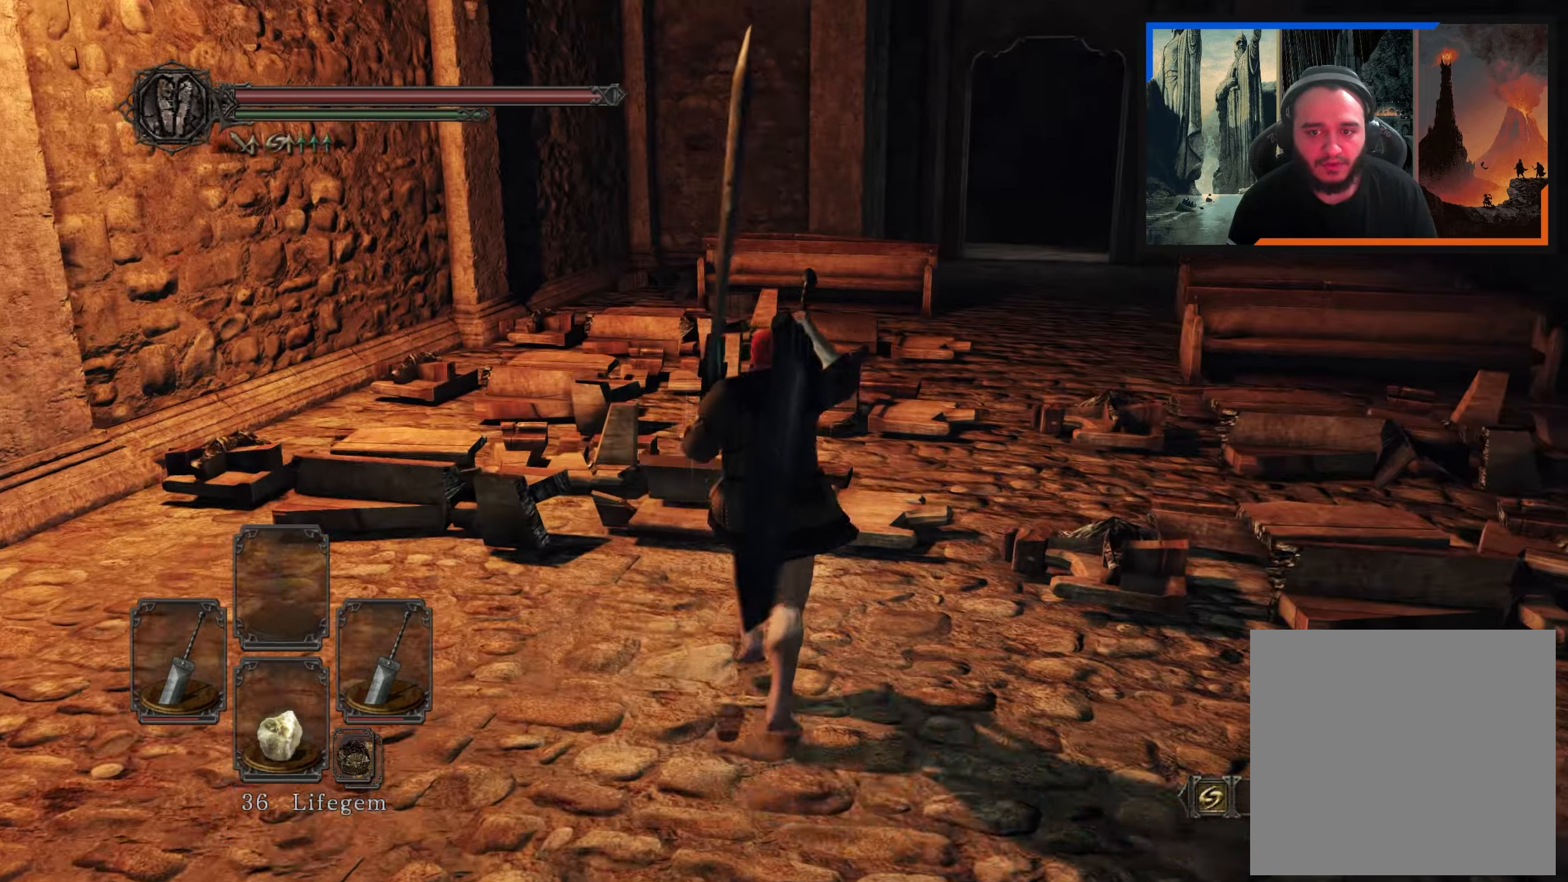
{"dt_ms": 500, "buttons": [], "left_stick": "up-right", "right_stick": "center", "events": [[100, "left_stick", "up-right"], [167, "right_stick", "right"], [350, "right_stick", "down-right"], [483, "right_stick", "center"]]}
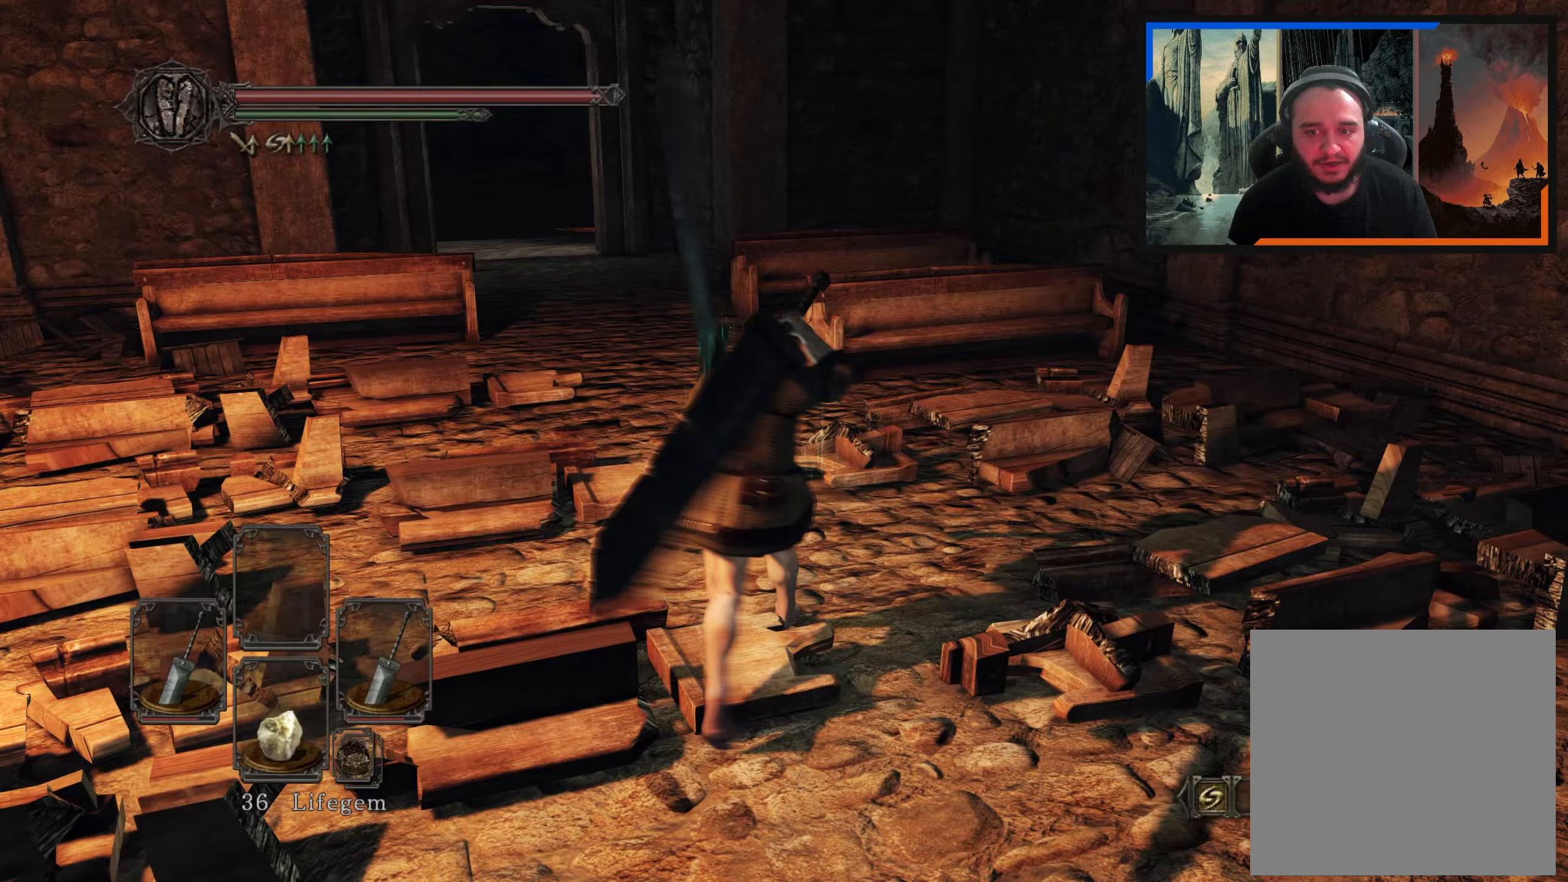
{"dt_ms": 500, "buttons": [], "left_stick": "center", "right_stick": "center", "events": [[233, "right_stick", "right"], [300, "left_stick", "up-left"], [467, "left_stick", "center"], [483, "right_stick", "center"]]}
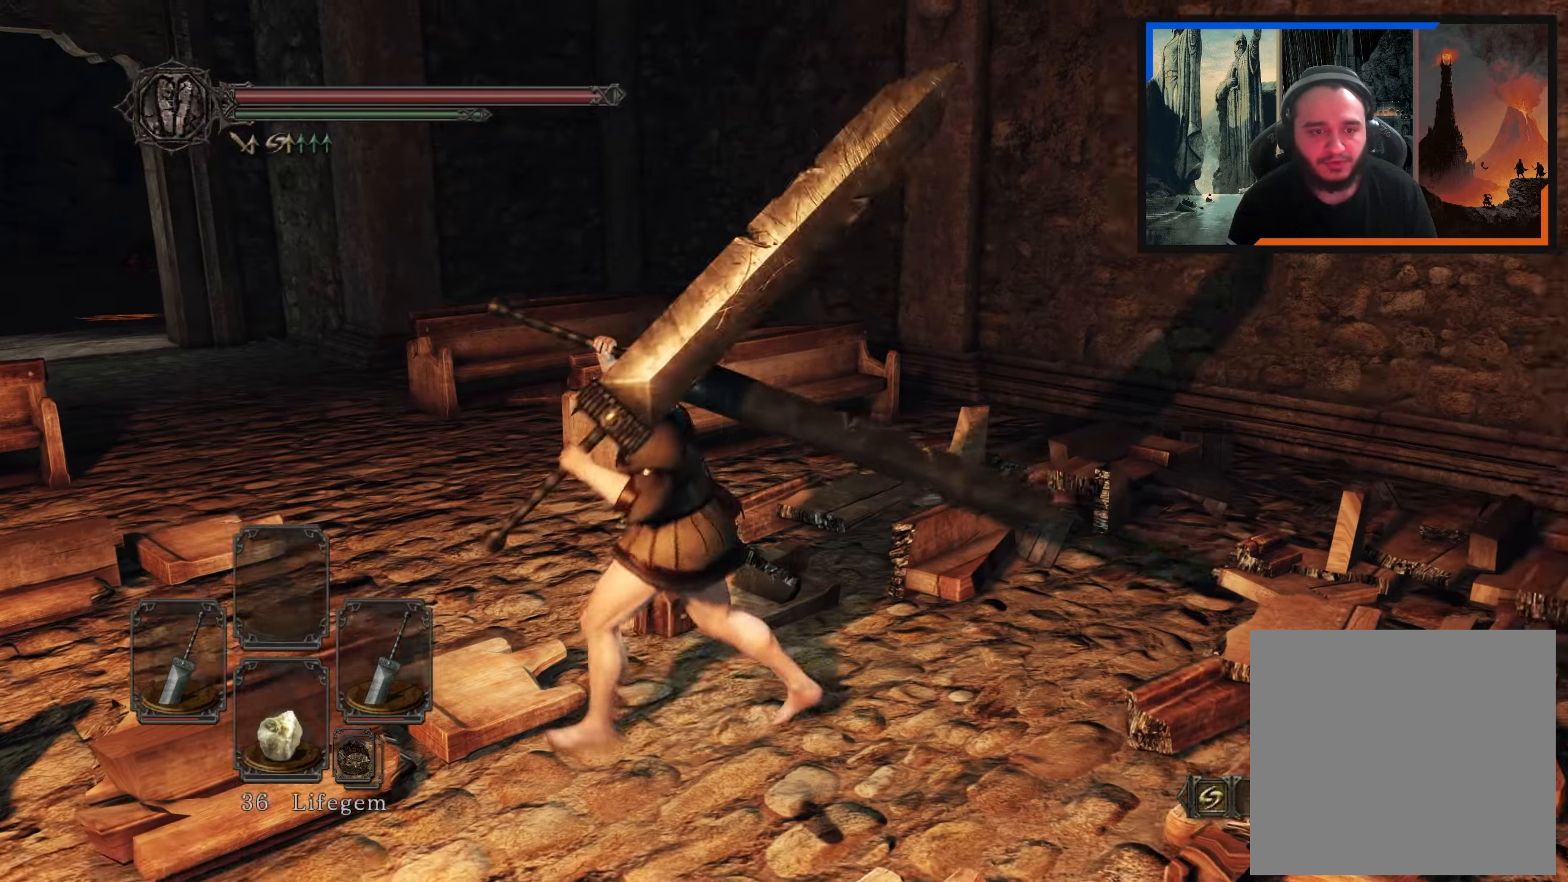
{"dt_ms": 500, "buttons": [], "left_stick": "up-left", "right_stick": "right", "events": [[133, "right_stick", "right"], [150, "left_stick", "down-left"], [467, "left_stick", "up-left"]]}
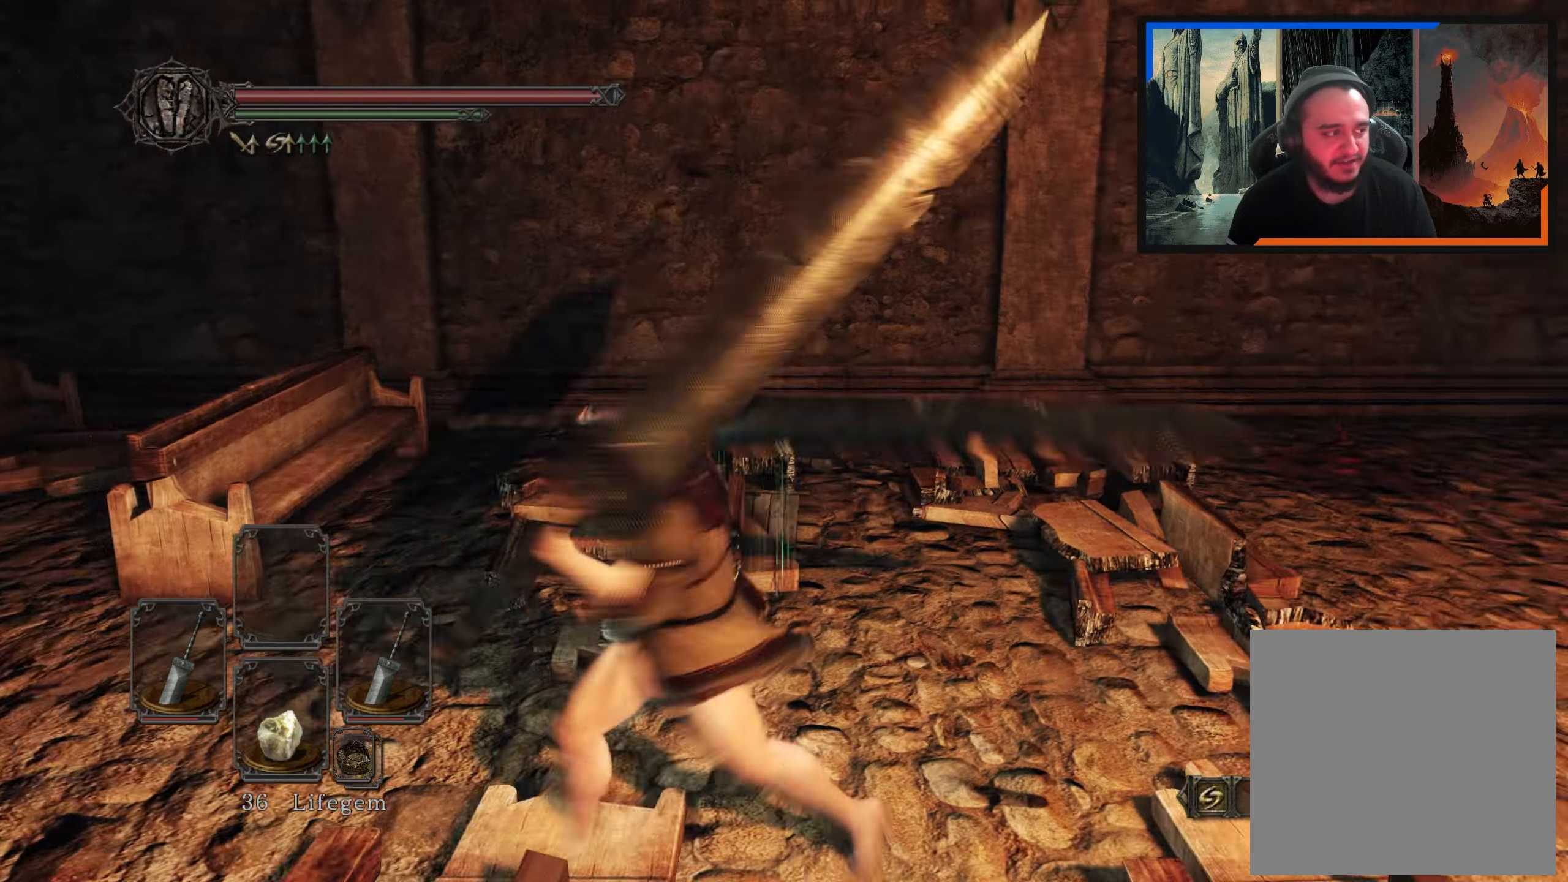
{"dt_ms": 500, "buttons": [], "left_stick": "up-right", "right_stick": "right", "events": [[200, "left_stick", "up-right"], [250, "right_stick", "center"], [317, "left_stick", "right"], [417, "right_stick", "right"], [500, "left_stick", "up-right"]]}
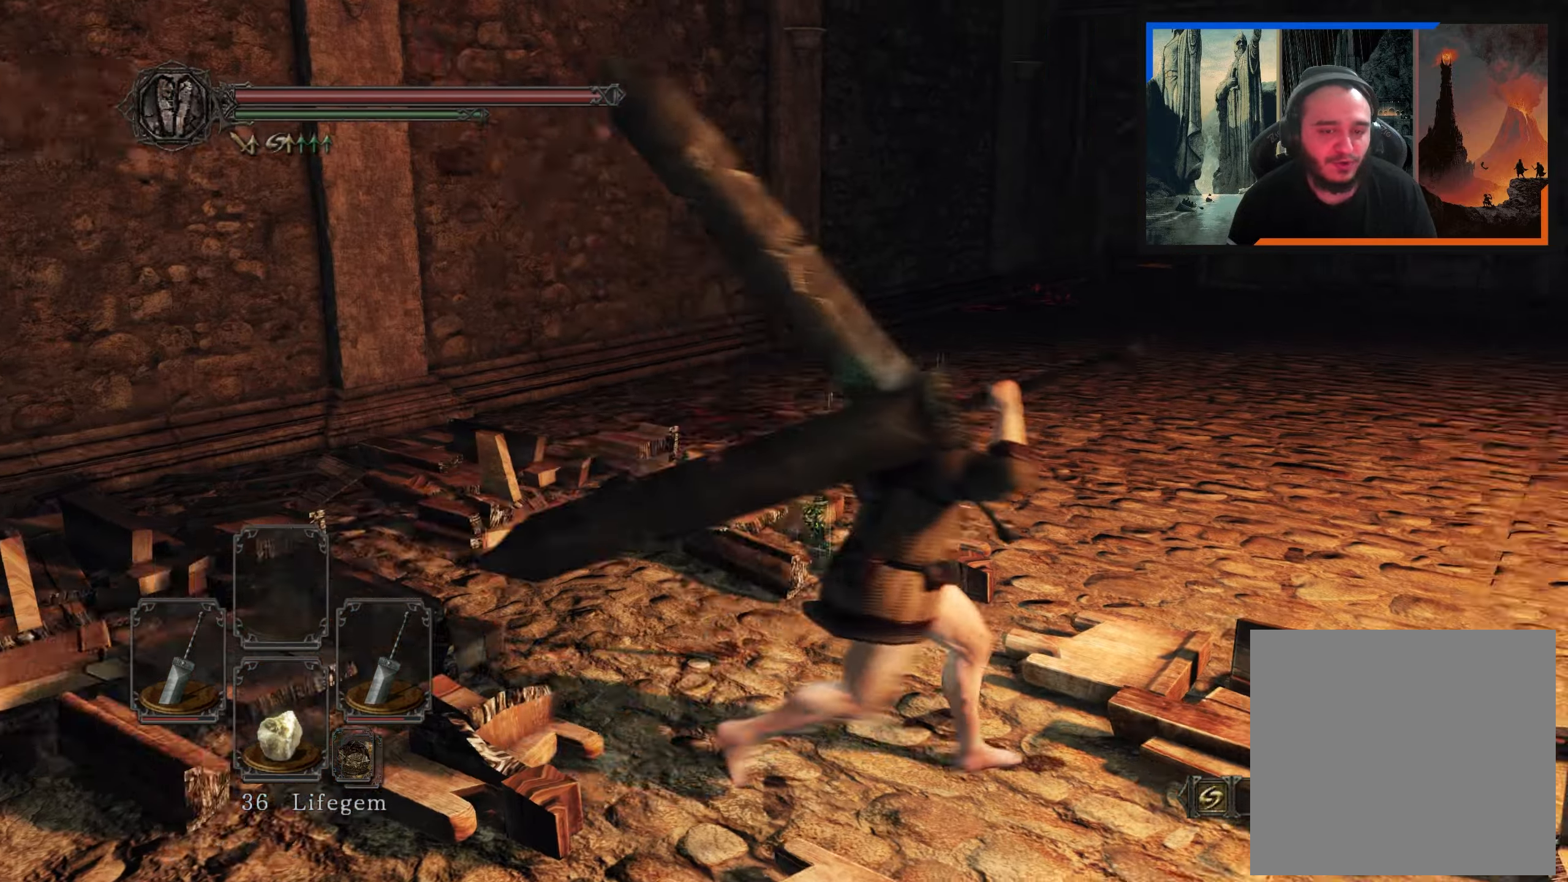
{"dt_ms": 500, "buttons": [], "left_stick": "up-left", "right_stick": "center", "events": [[150, "left_stick", "up"], [200, "right_stick", "center"], [283, "left_stick", "up-left"]]}
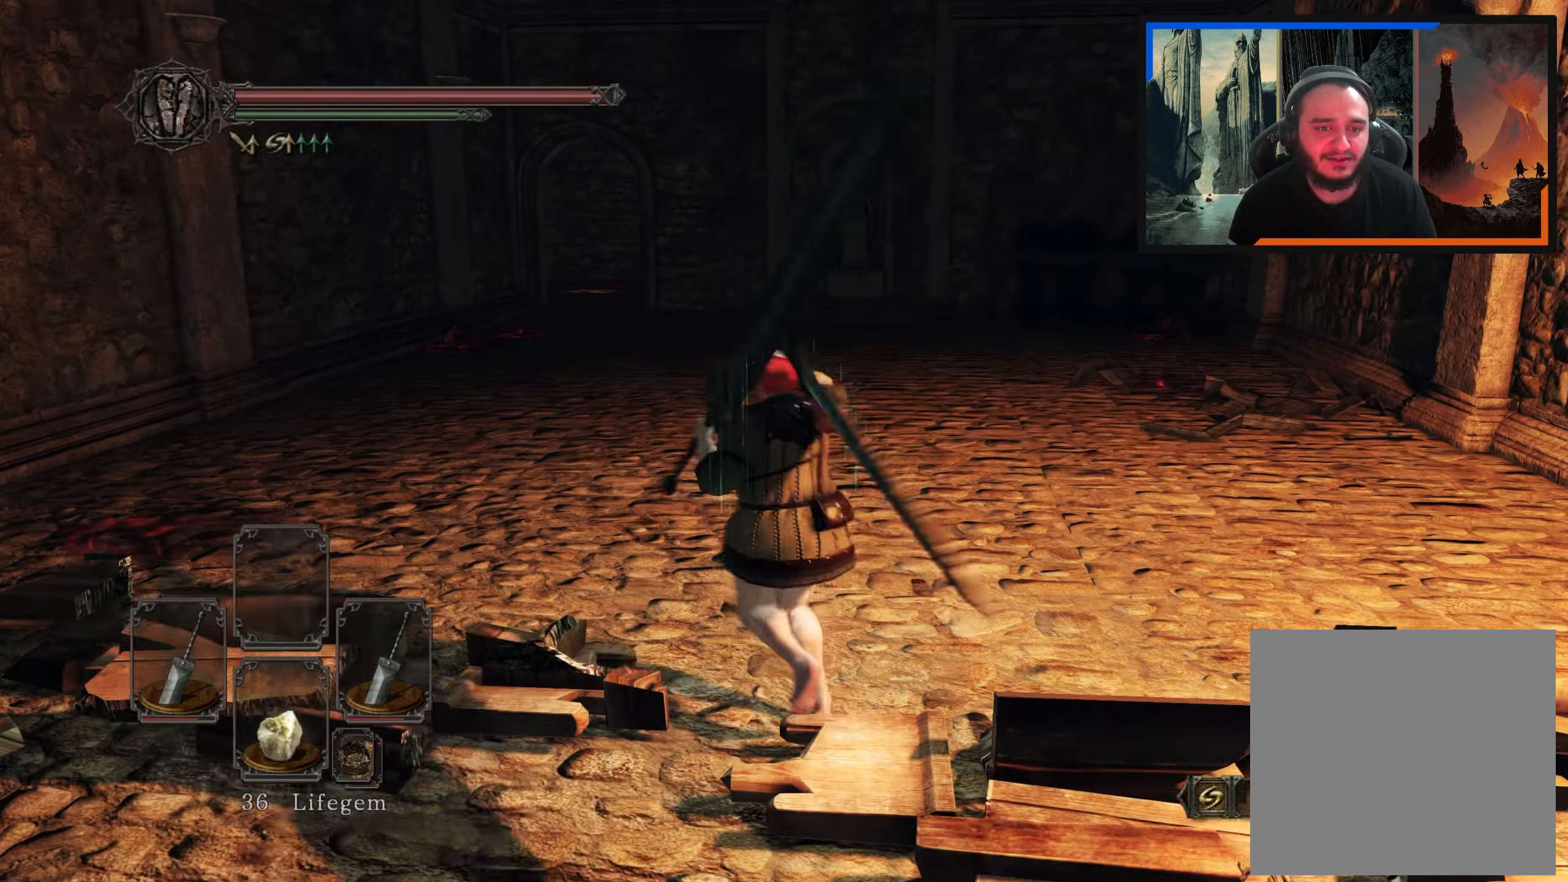
{"dt_ms": 500, "buttons": [], "left_stick": "up", "right_stick": "right", "events": [[283, "left_stick", "up"], [450, "right_stick", "right"]]}
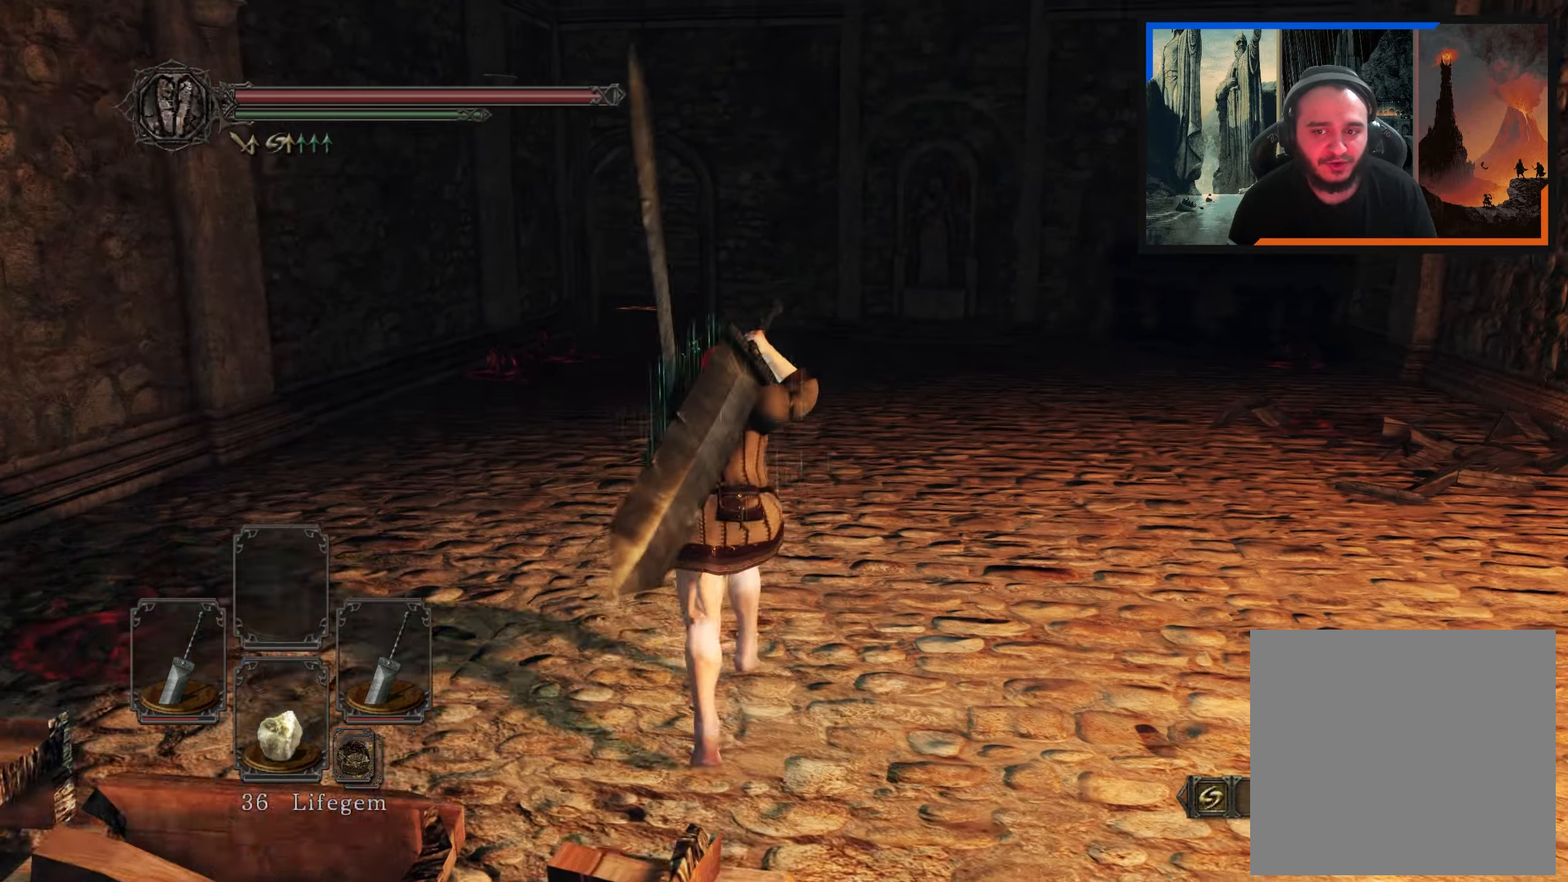
{"dt_ms": 500, "buttons": [], "left_stick": "up", "right_stick": "center", "events": [[167, "right_stick", "center"]]}
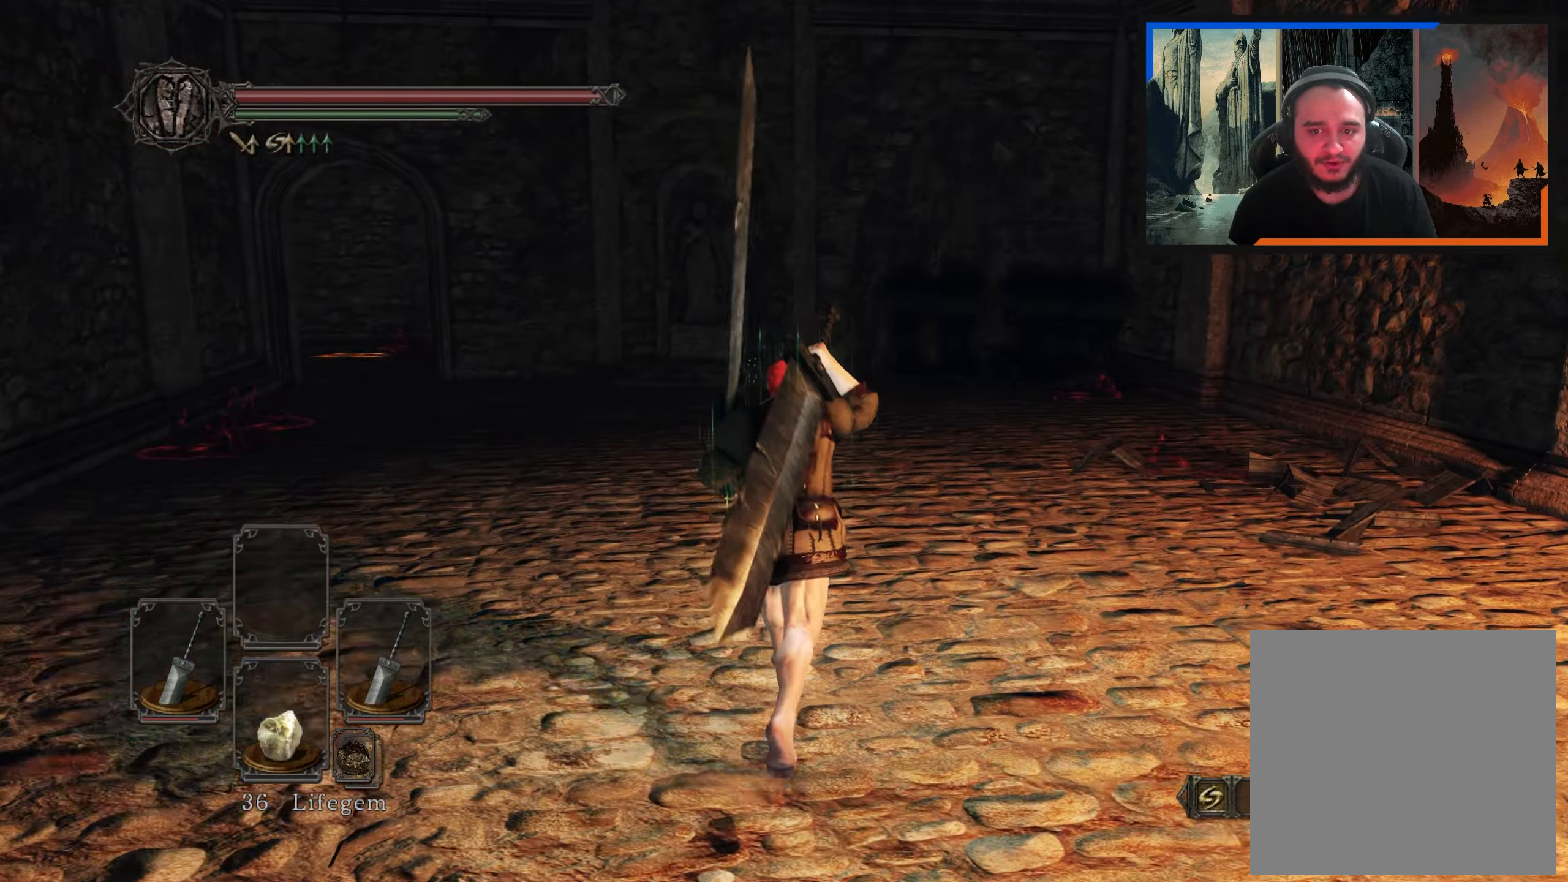
{"dt_ms": 500, "buttons": [], "left_stick": "up", "right_stick": "center", "events": [[183, "right_stick", "up"], [333, "right_stick", "center"]]}
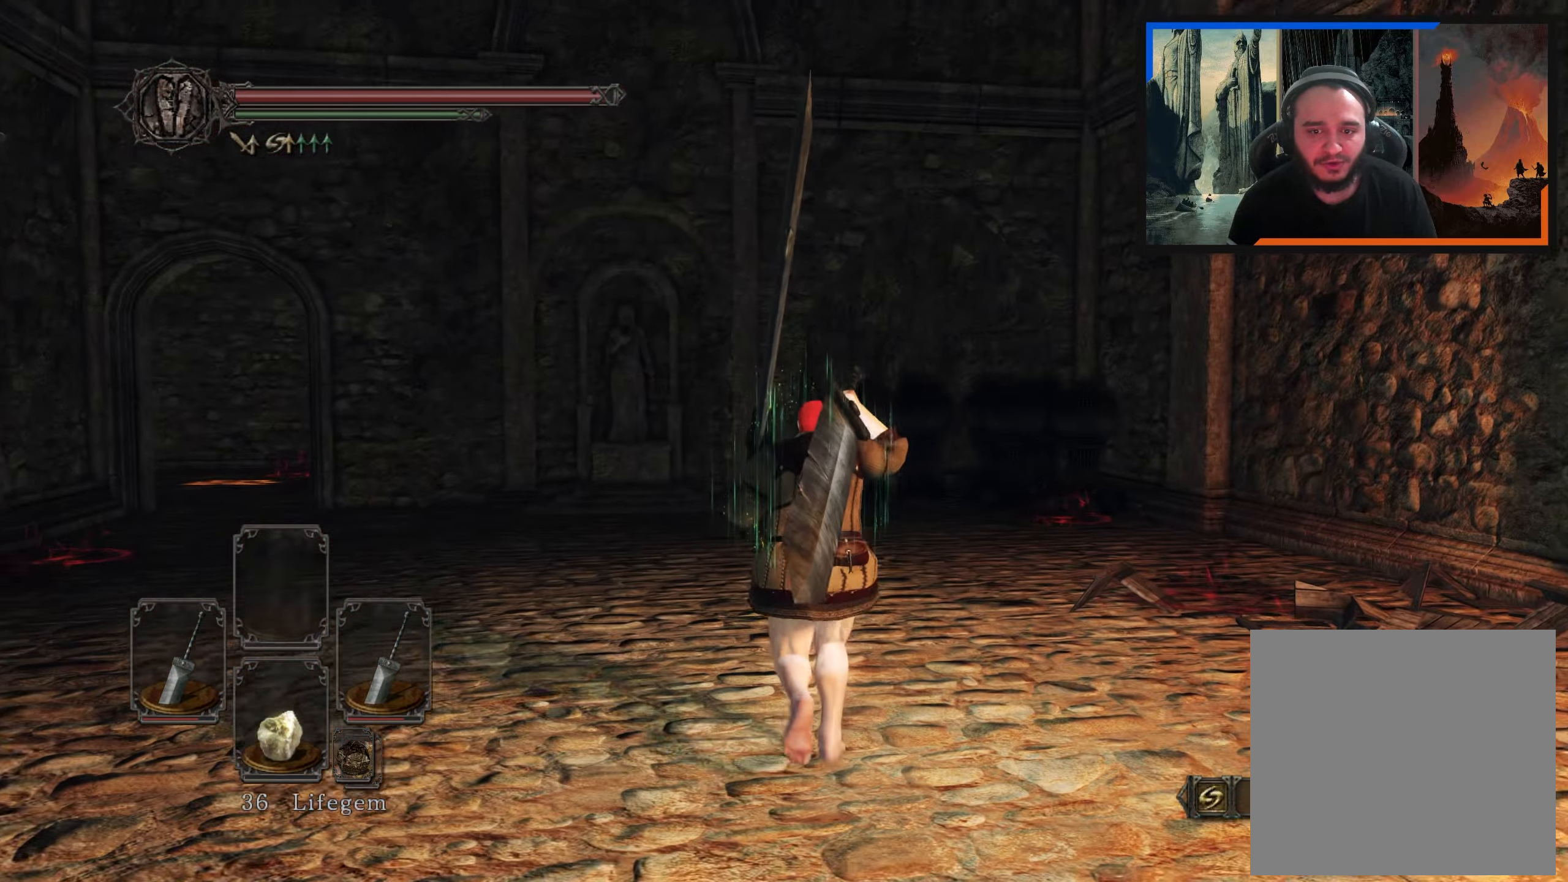
{"dt_ms": 500, "buttons": [], "left_stick": "up-right", "right_stick": "up", "events": [[350, "right_stick", "up"], [367, "left_stick", "up-right"]]}
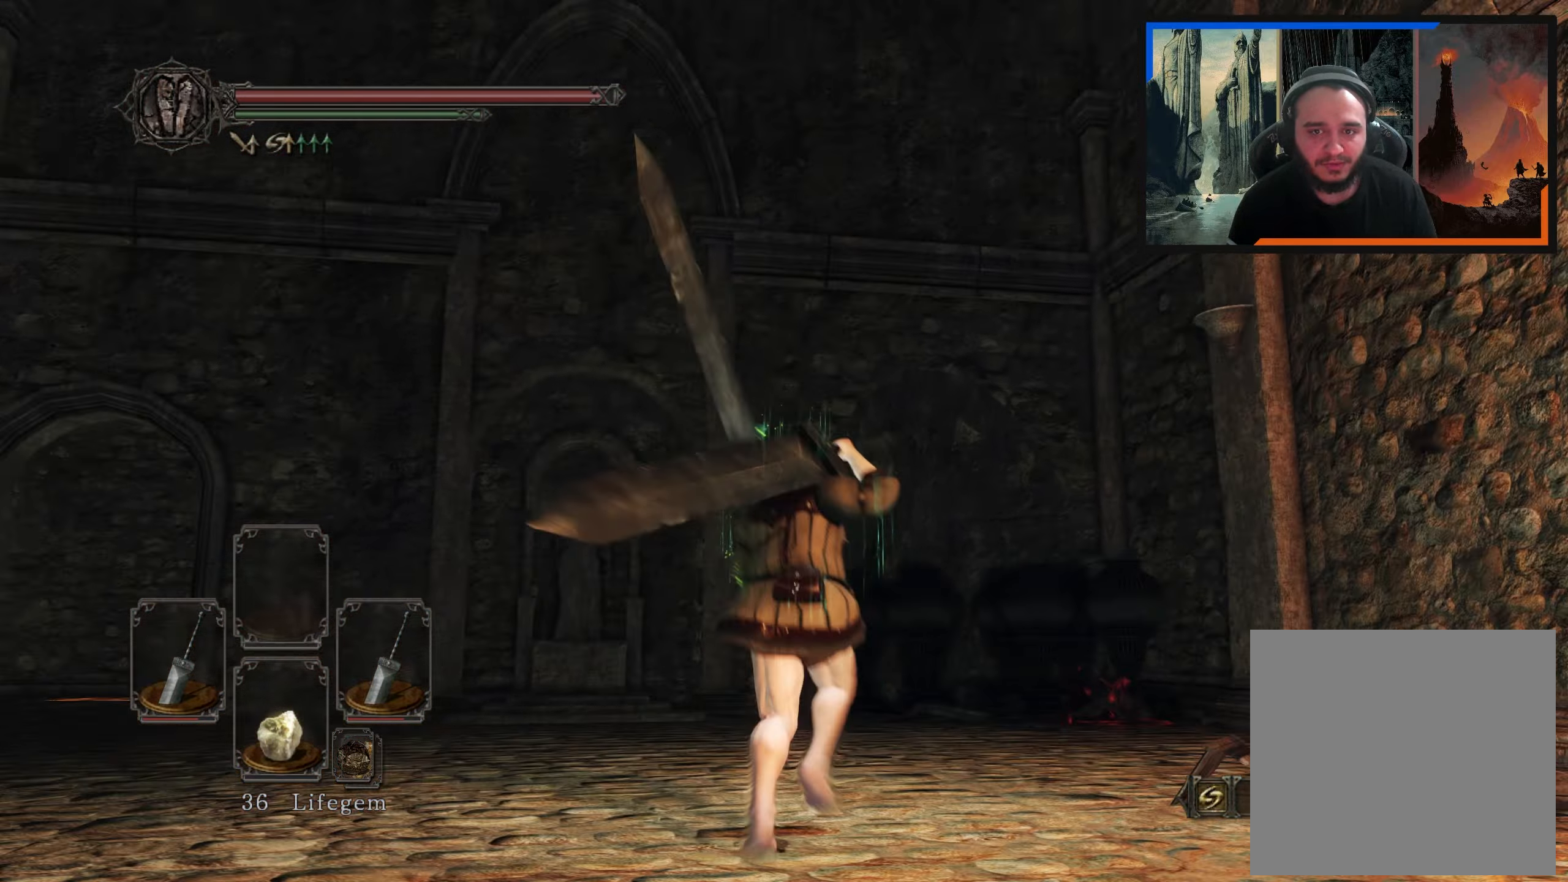
{"dt_ms": 500, "buttons": [], "left_stick": "up", "right_stick": "down", "events": [[100, "right_stick", "center"], [133, "left_stick", "up"], [350, "right_stick", "down"]]}
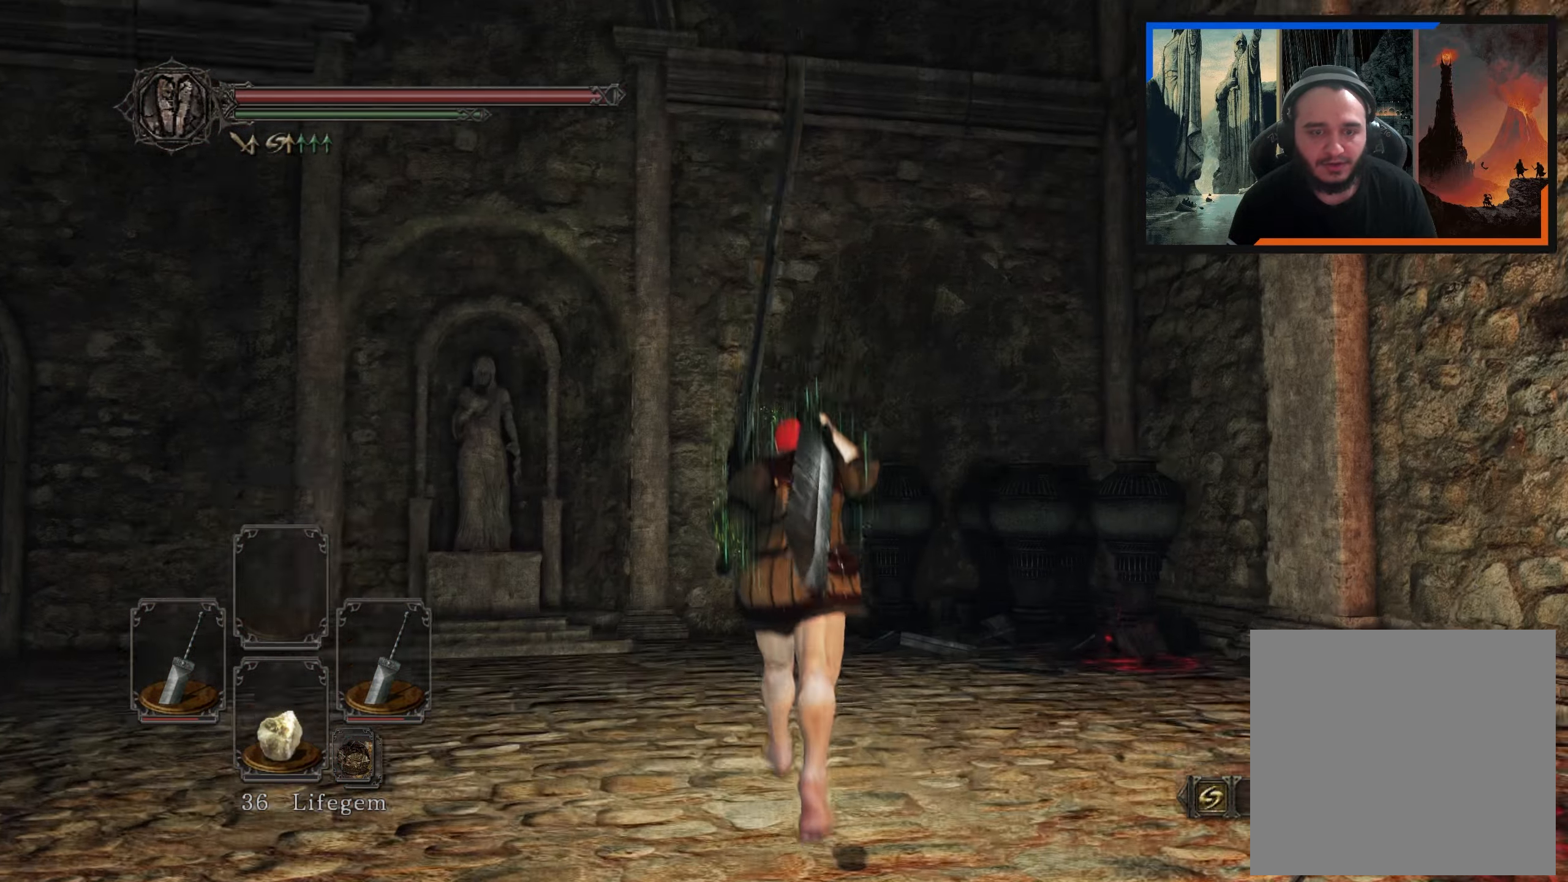
{"dt_ms": 500, "buttons": [], "left_stick": "up-right", "right_stick": "center", "events": [[67, "left_stick", "up-right"], [183, "right_stick", "center"]]}
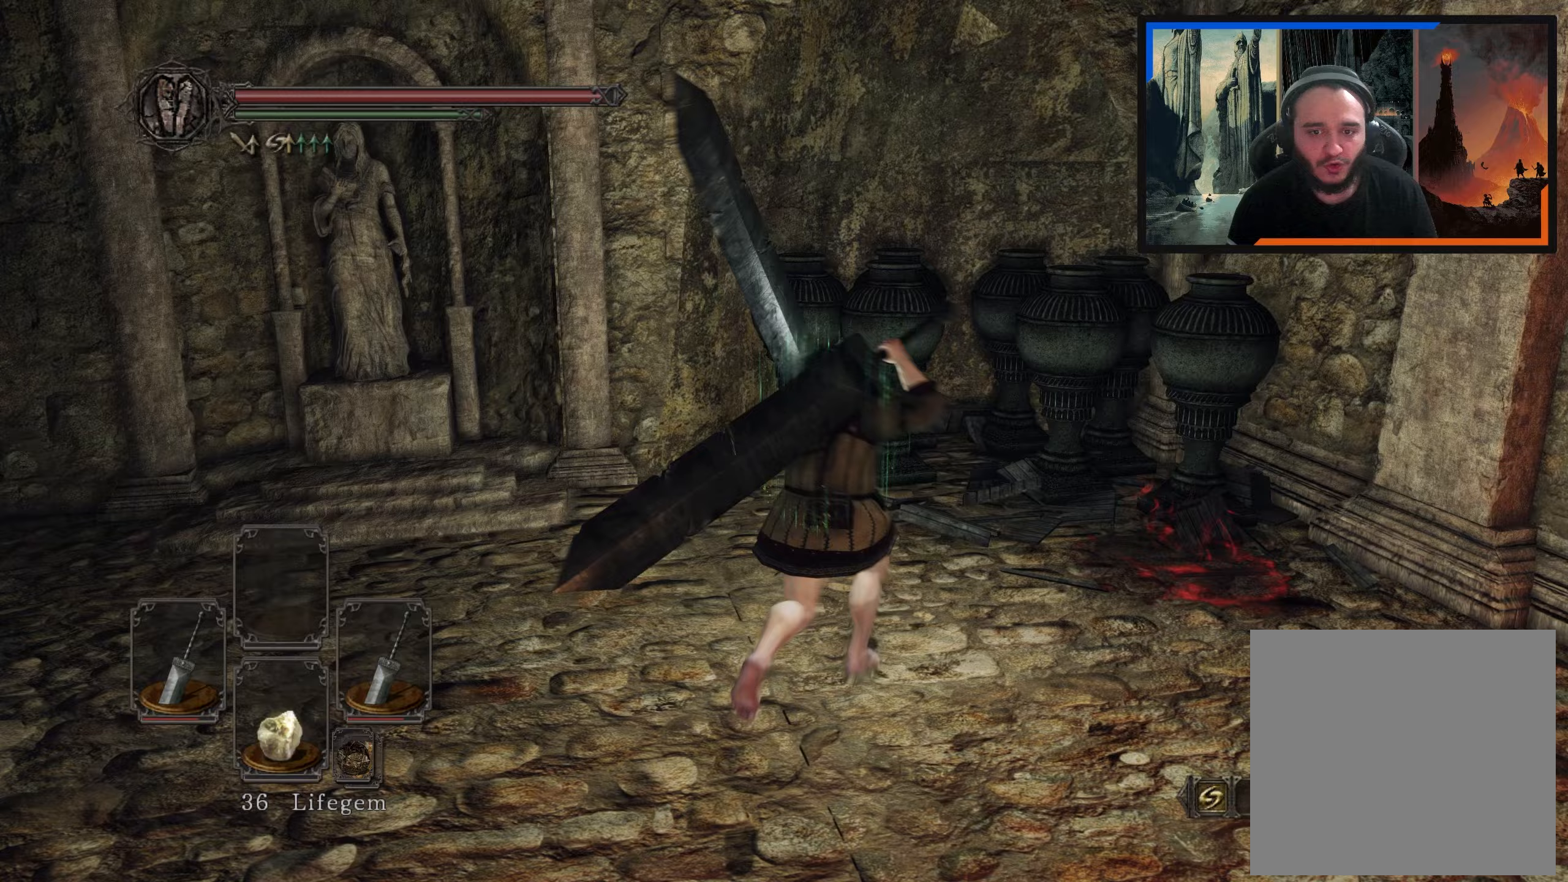
{"dt_ms": 500, "buttons": [], "left_stick": "up-right", "right_stick": "center", "events": [[50, "right_stick", "down"], [233, "right_stick", "center"]]}
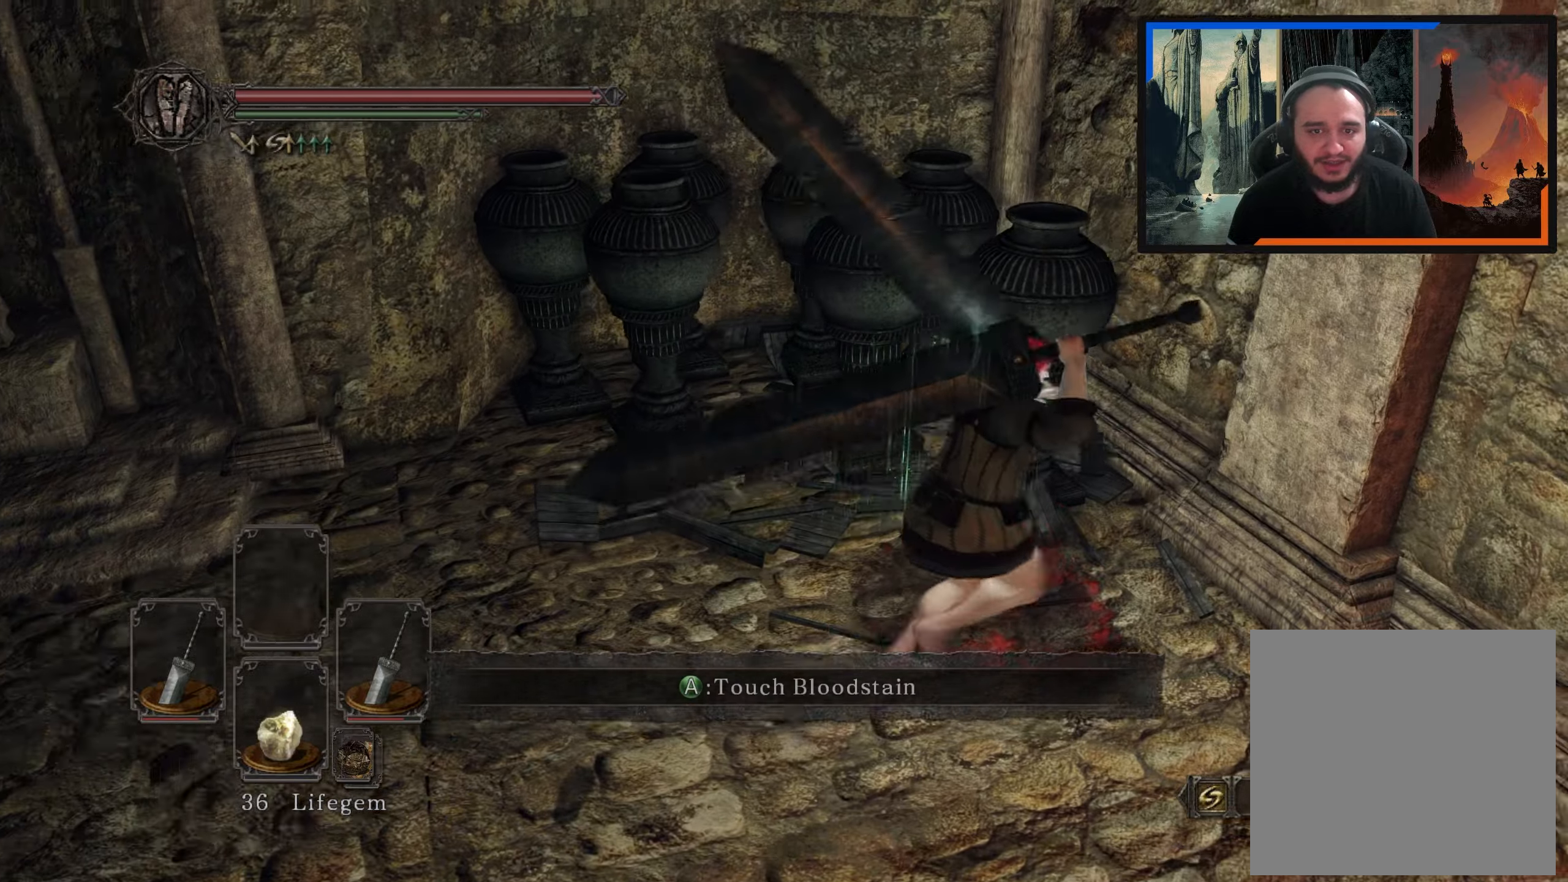
{"dt_ms": 500, "buttons": [], "left_stick": "up-left", "right_stick": "center", "events": [[117, "left_stick", "up"], [233, "B", "down"], [233, "left_stick", "up-left"], [317, "B", "up"]]}
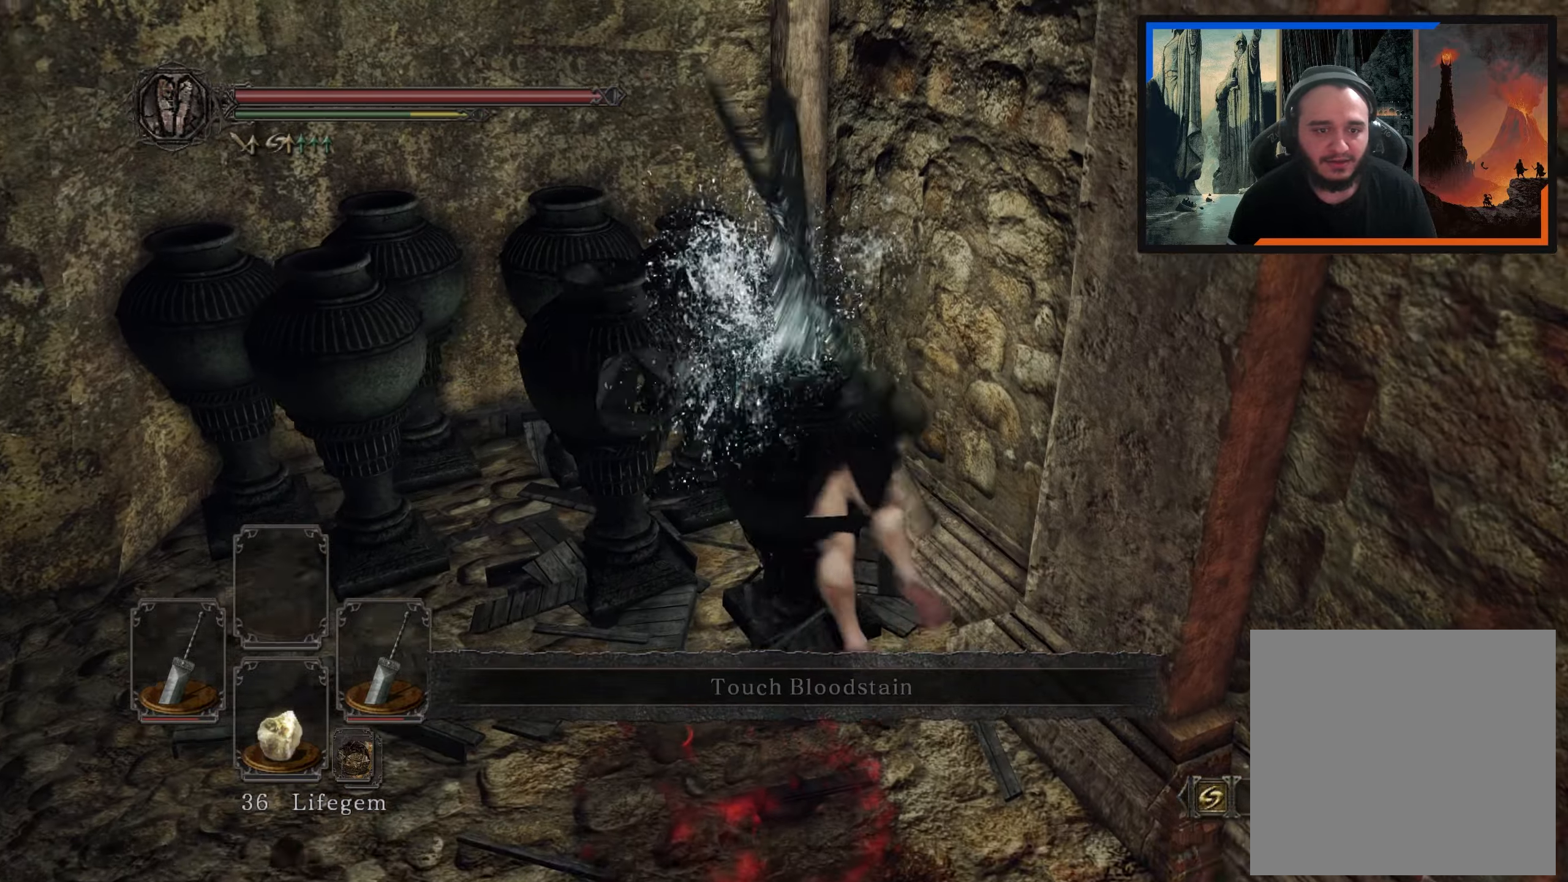
{"dt_ms": 500, "buttons": [], "left_stick": "down-left", "right_stick": "center", "events": [[233, "left_stick", "center"], [433, "left_stick", "left"], [500, "left_stick", "down-left"]]}
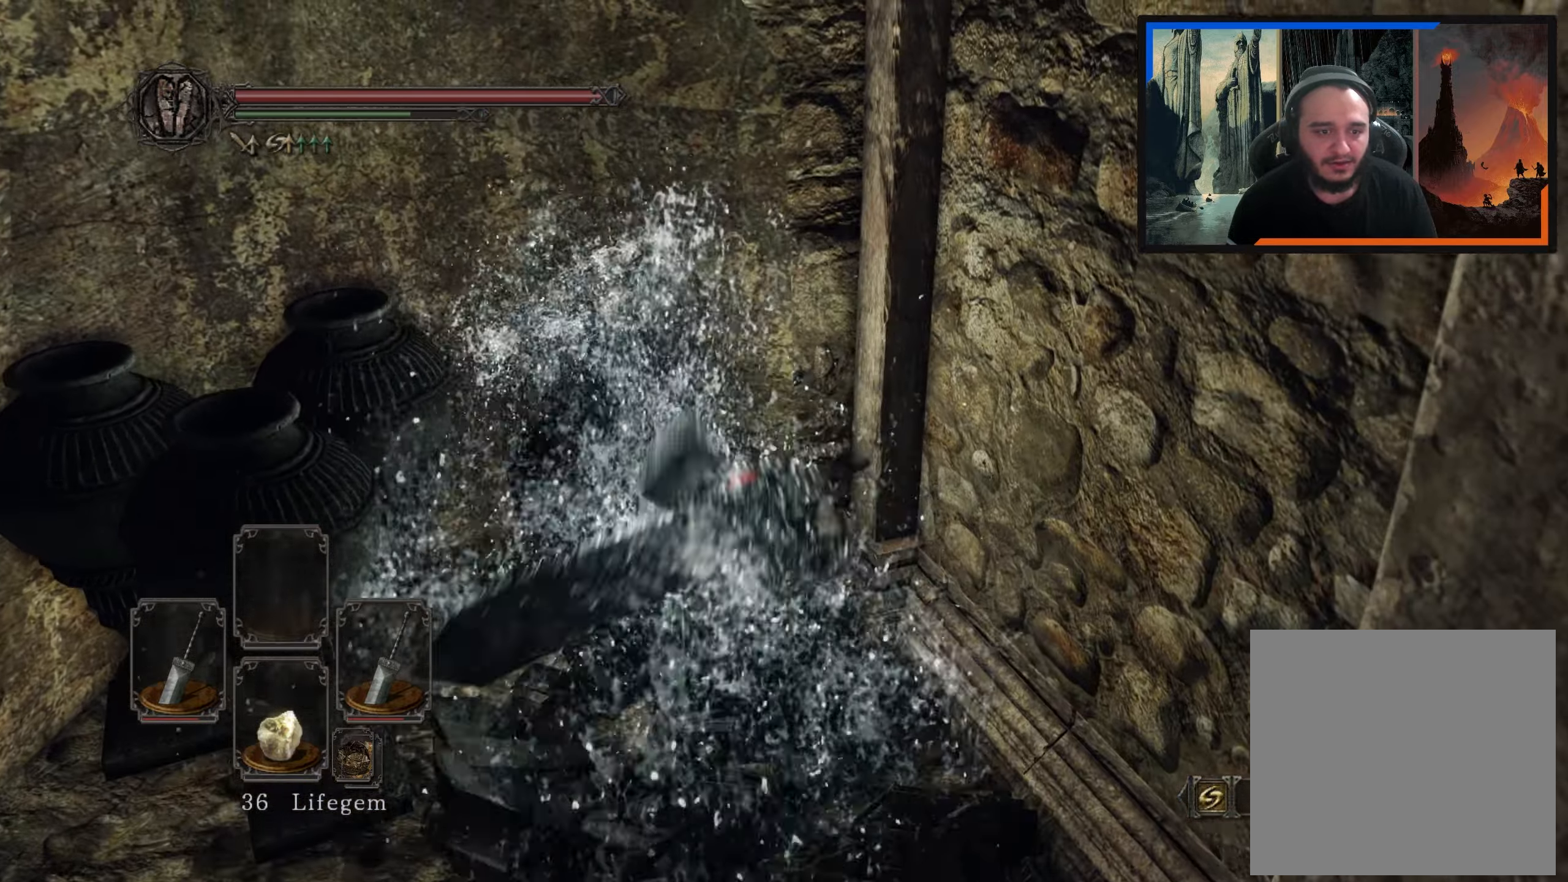
{"dt_ms": 500, "buttons": [], "left_stick": "down-left", "right_stick": "center", "events": [[333, "B", "down"], [450, "B", "up"]]}
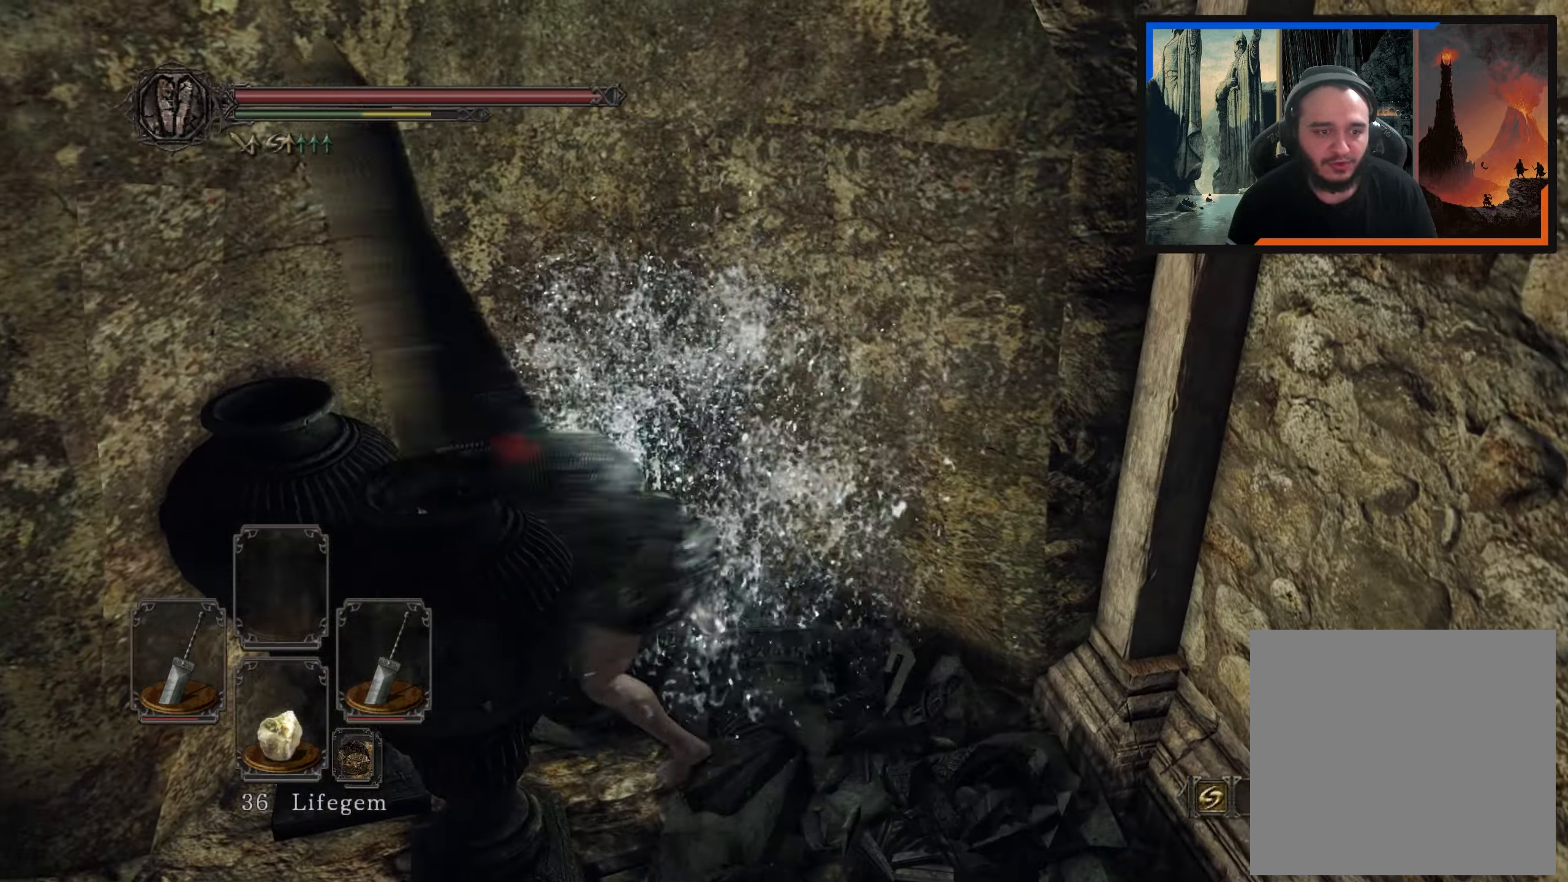
{"dt_ms": 500, "buttons": [], "left_stick": "down", "right_stick": "center", "events": [[217, "left_stick", "down"]]}
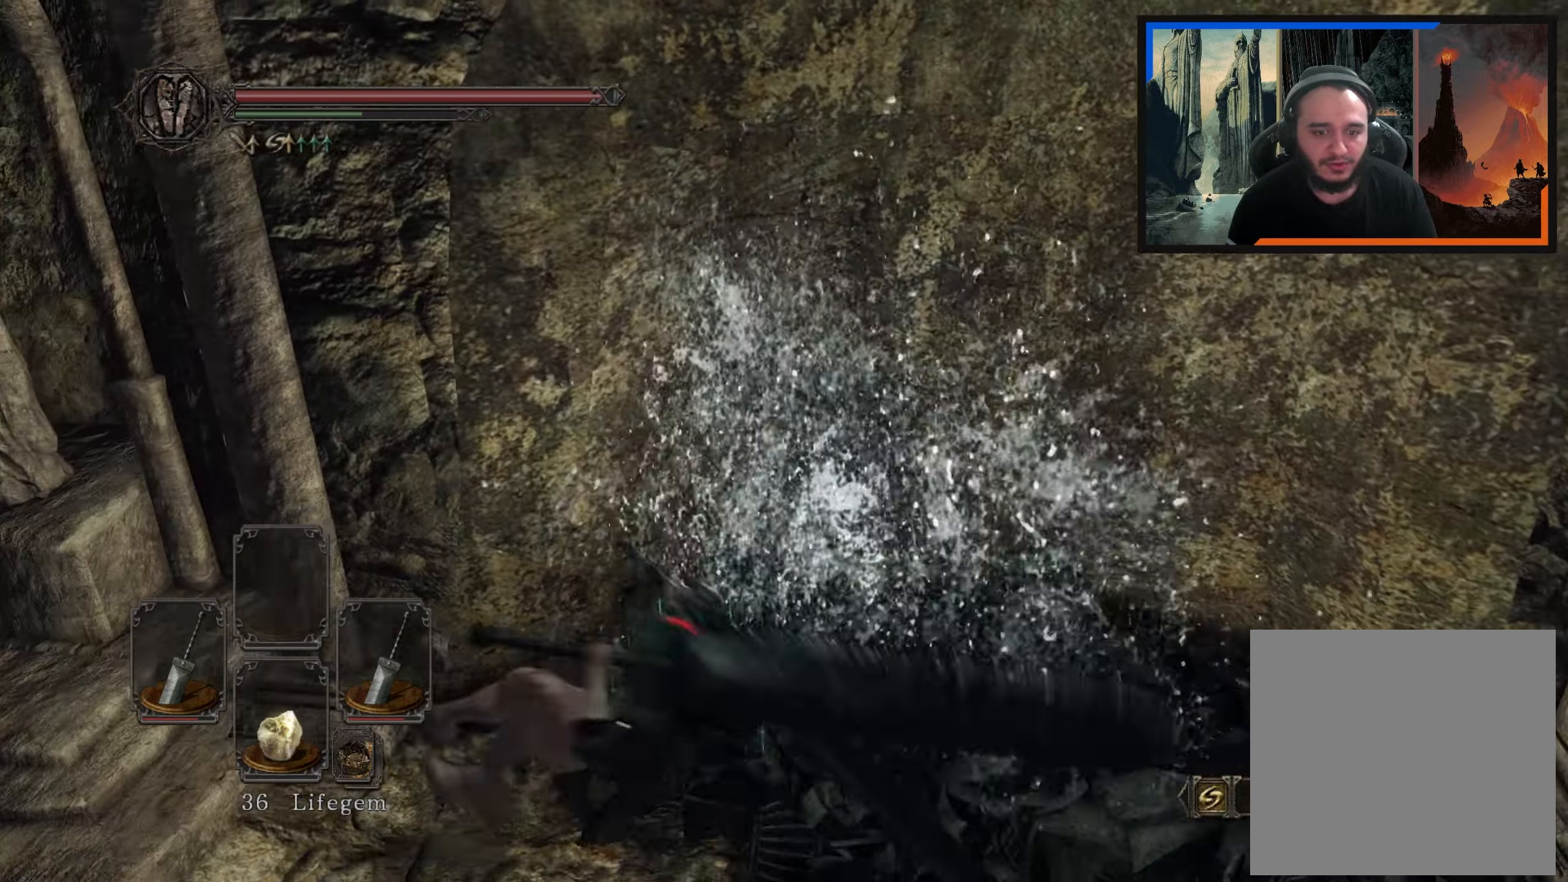
{"dt_ms": 500, "buttons": [], "left_stick": "down", "right_stick": "center", "events": [[250, "right_stick", "right"], [483, "right_stick", "center"]]}
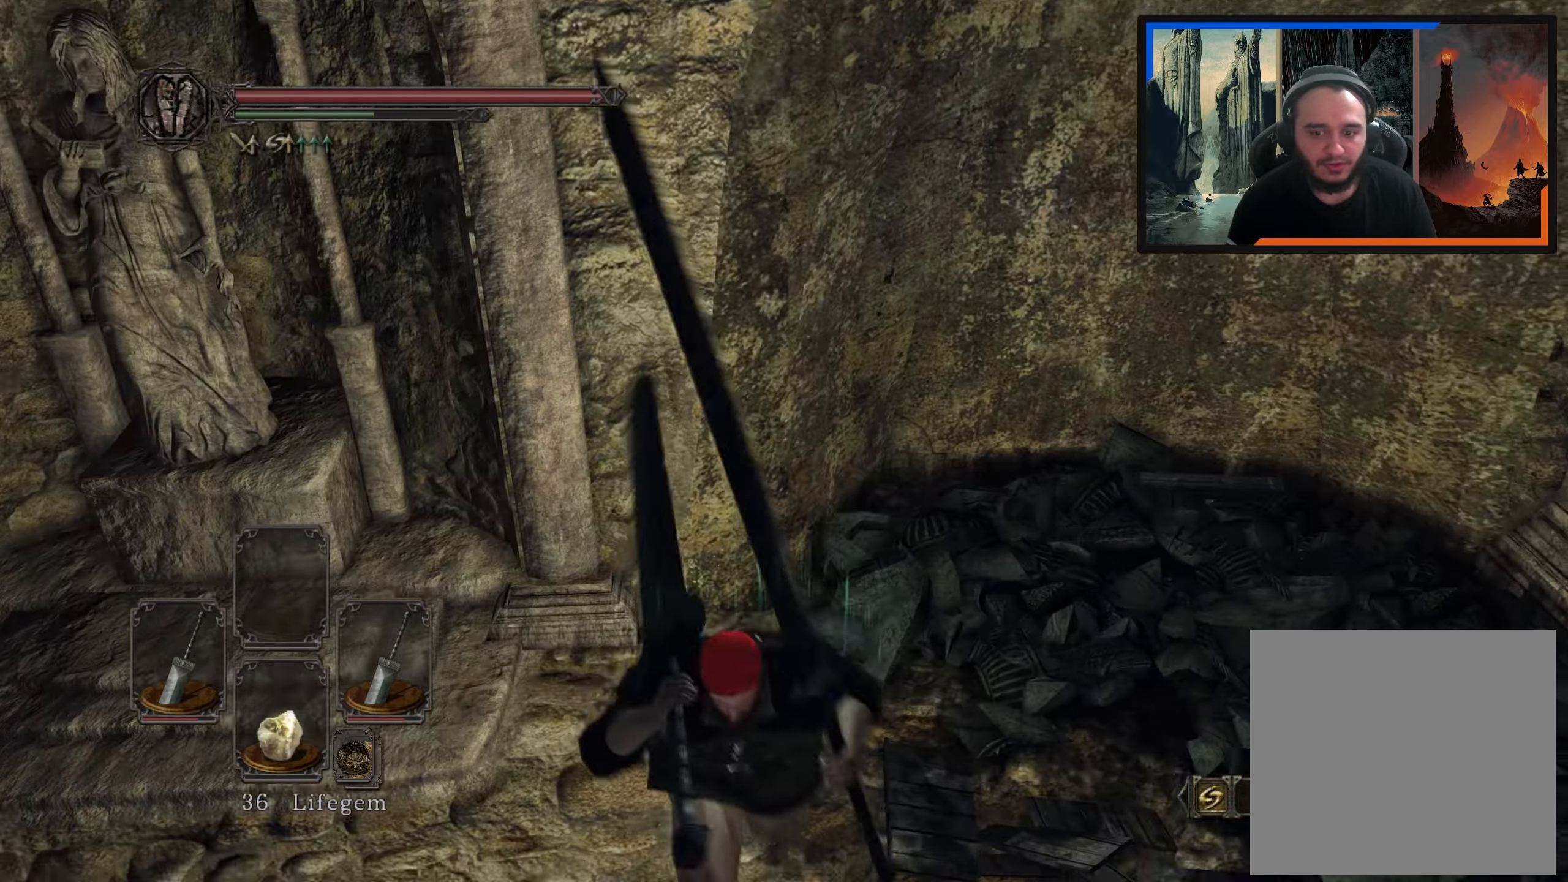
{"dt_ms": 500, "buttons": [], "left_stick": "left", "right_stick": "up-right", "events": [[217, "right_stick", "right"], [267, "right_stick", "up-right"], [300, "left_stick", "down-left"], [467, "left_stick", "left"]]}
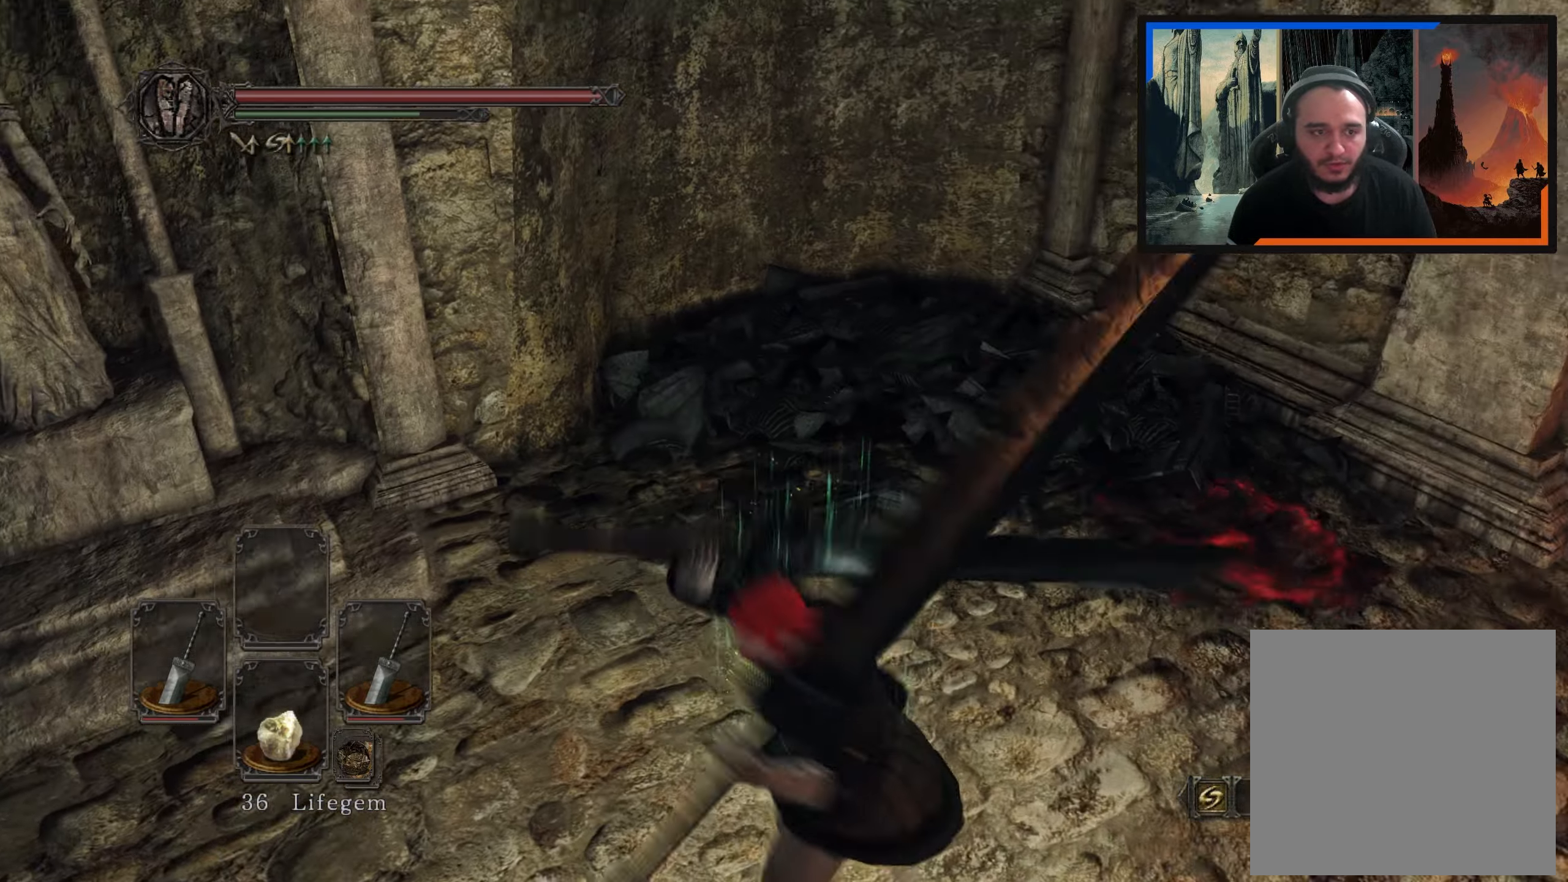
{"dt_ms": 1000, "buttons": [], "left_stick": "left", "right_stick": "center", "events": [[133, "left_stick", "up-left"], [183, "right_stick", "center"], [500, "right_stick", "left"], [650, "right_stick", "center"], [717, "left_stick", "center"], [817, "left_stick", "left"]]}
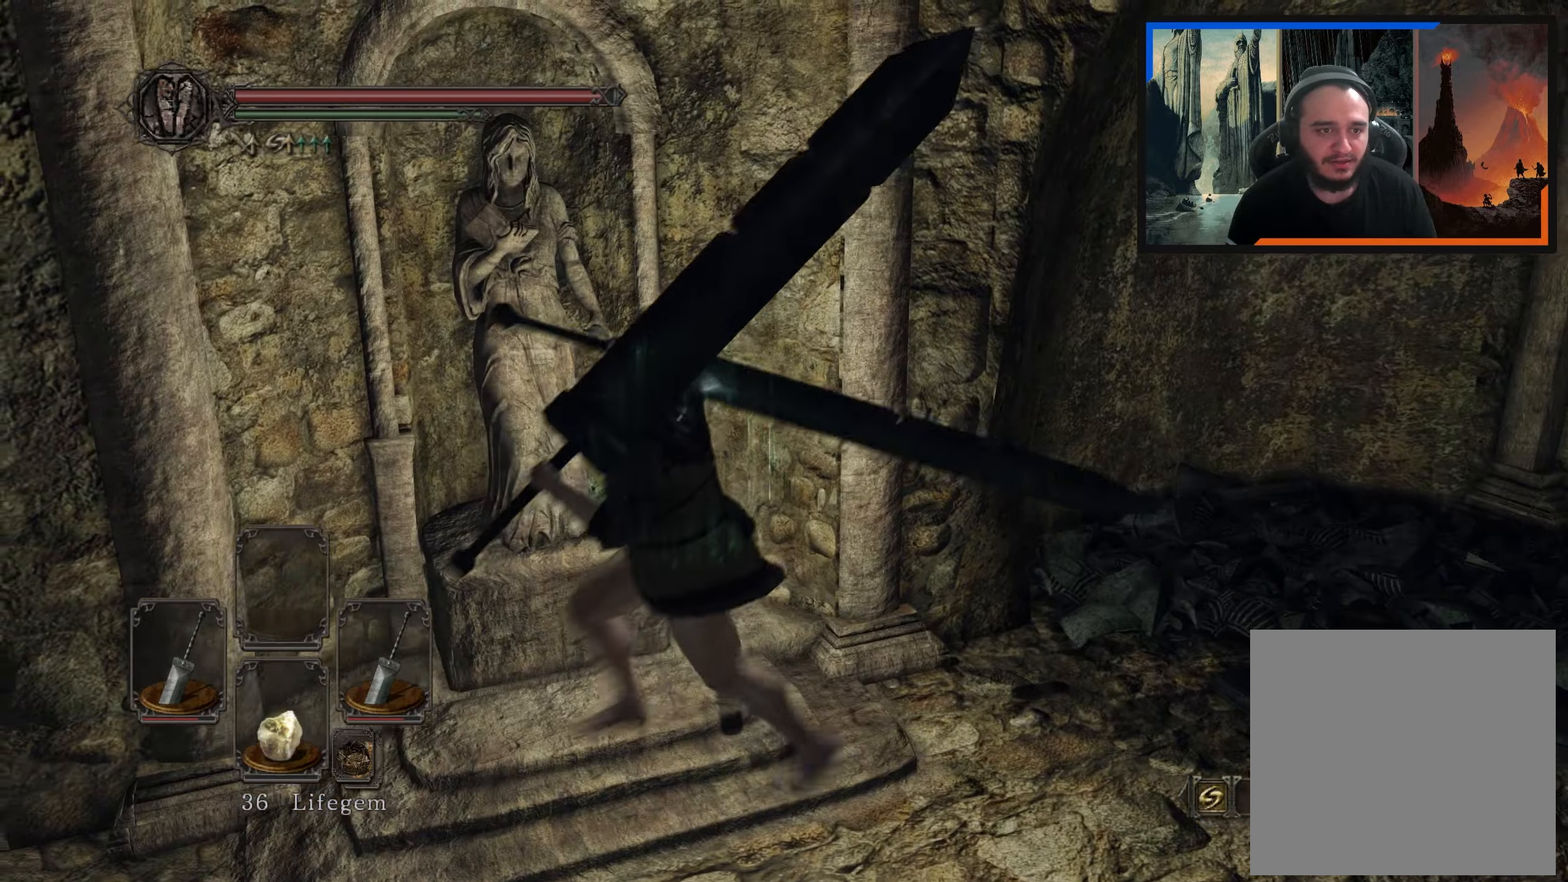
{"dt_ms": 500, "buttons": [], "left_stick": "up-right", "right_stick": "right", "events": [[17, "left_stick", "down-left"], [67, "right_stick", "right"], [217, "left_stick", "down-right"], [350, "left_stick", "right"], [483, "left_stick", "up-right"]]}
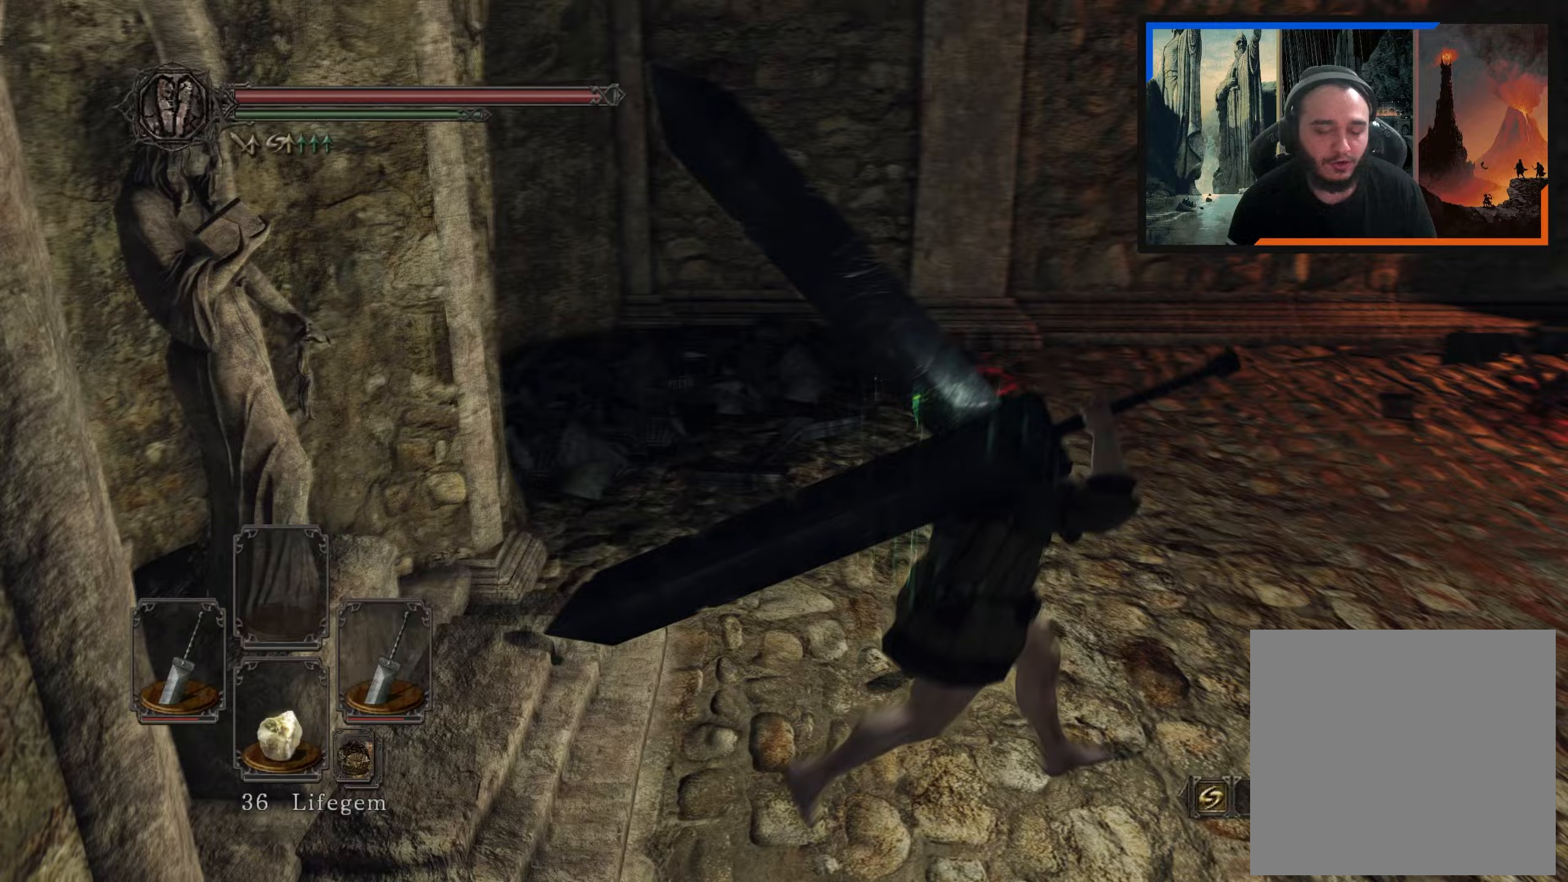
{"dt_ms": 500, "buttons": [], "left_stick": "up", "right_stick": "center", "events": [[167, "left_stick", "up"], [333, "right_stick", "center"]]}